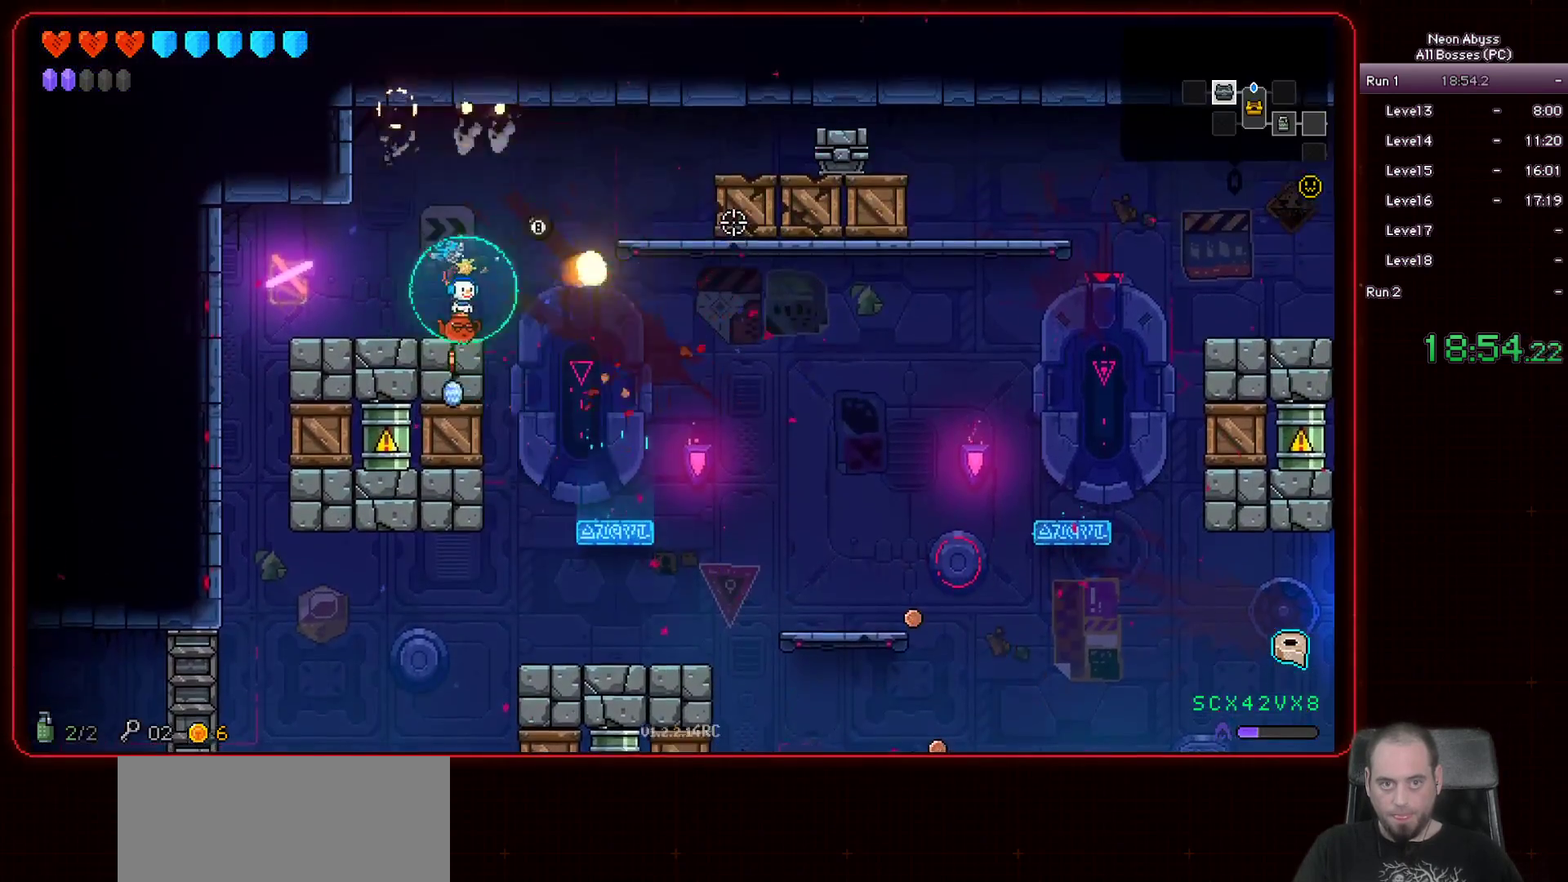
Gameplay with keyboard and mouse; each line is a JSON object with the keys and mouse buttons held at the frame after it. "events" lists presses ("down") and releases ("up") of "a", "d", "e", "escape", "f", "s", "shift", "space", "tab", "w", "mouse_left", "mouse_wheel" and "mouse_right" between this image and that frame as [ms after this image, input, new state], when the widget could be followed in between. "mouse_left", "mouse_wheel", "mouse_right" = the "left", "wheel", "right" buttons of the "mouse" list. No other keys are recorded. "wheel" means that the mouse wheel is clicked or scrolled. Mouse movement is not recorded.
{"keys": ["a", "s"], "mouse": ["left"], "events": [[133, "s", "down"]]}
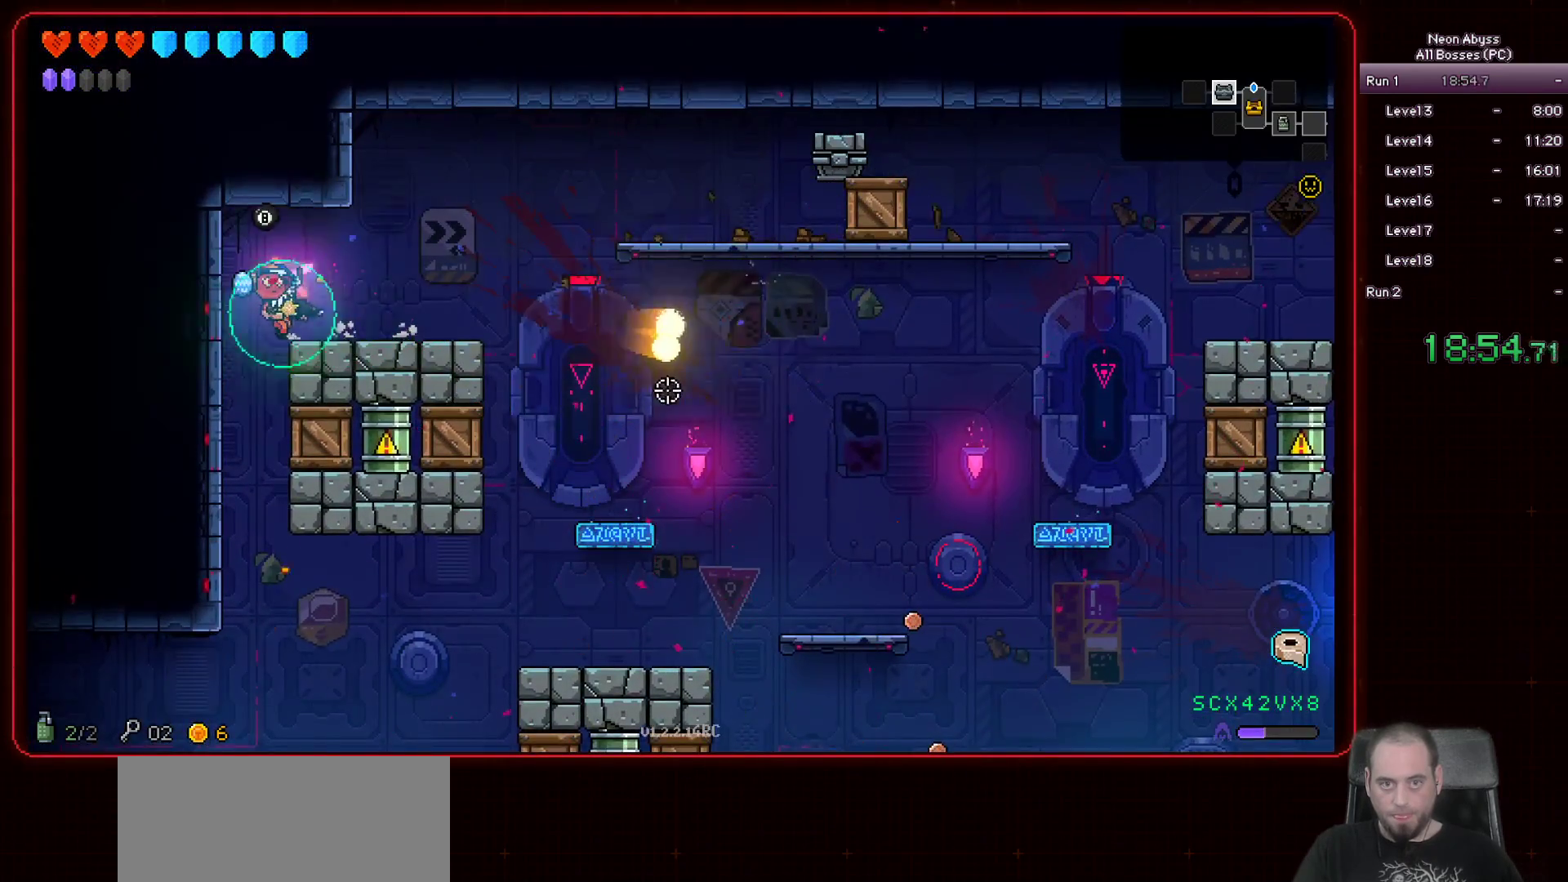
{"keys": ["s"], "mouse": ["left"], "events": [[266, "a", "up"]]}
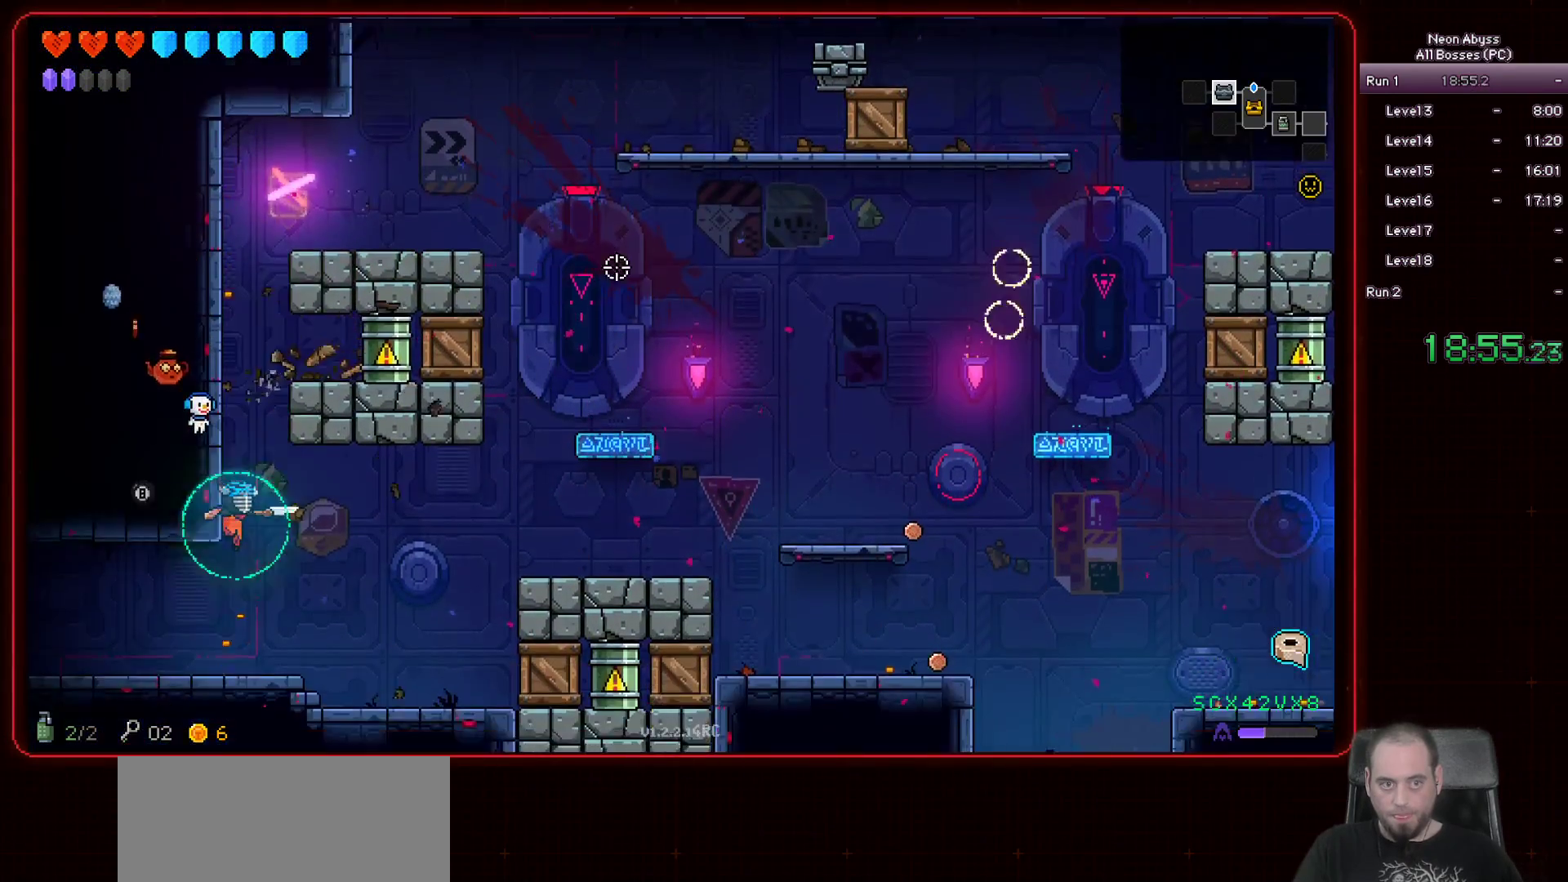
{"keys": [], "mouse": ["left"], "events": [[134, "s", "up"], [384, "a", "down"], [434, "a", "up"]]}
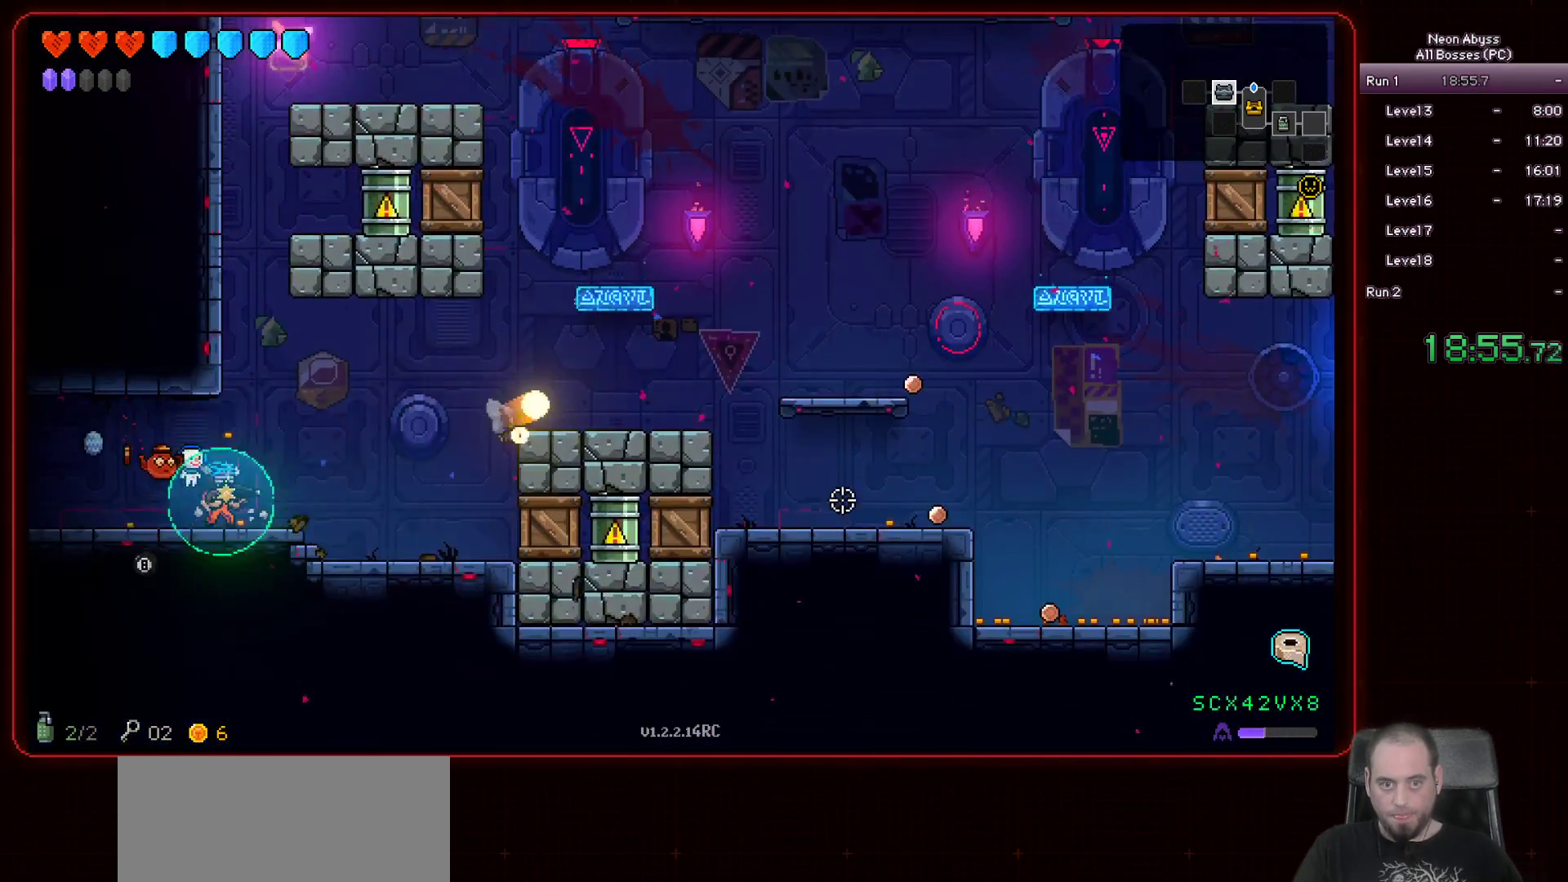
{"keys": ["a"], "mouse": ["left"], "events": [[500, "a", "down"]]}
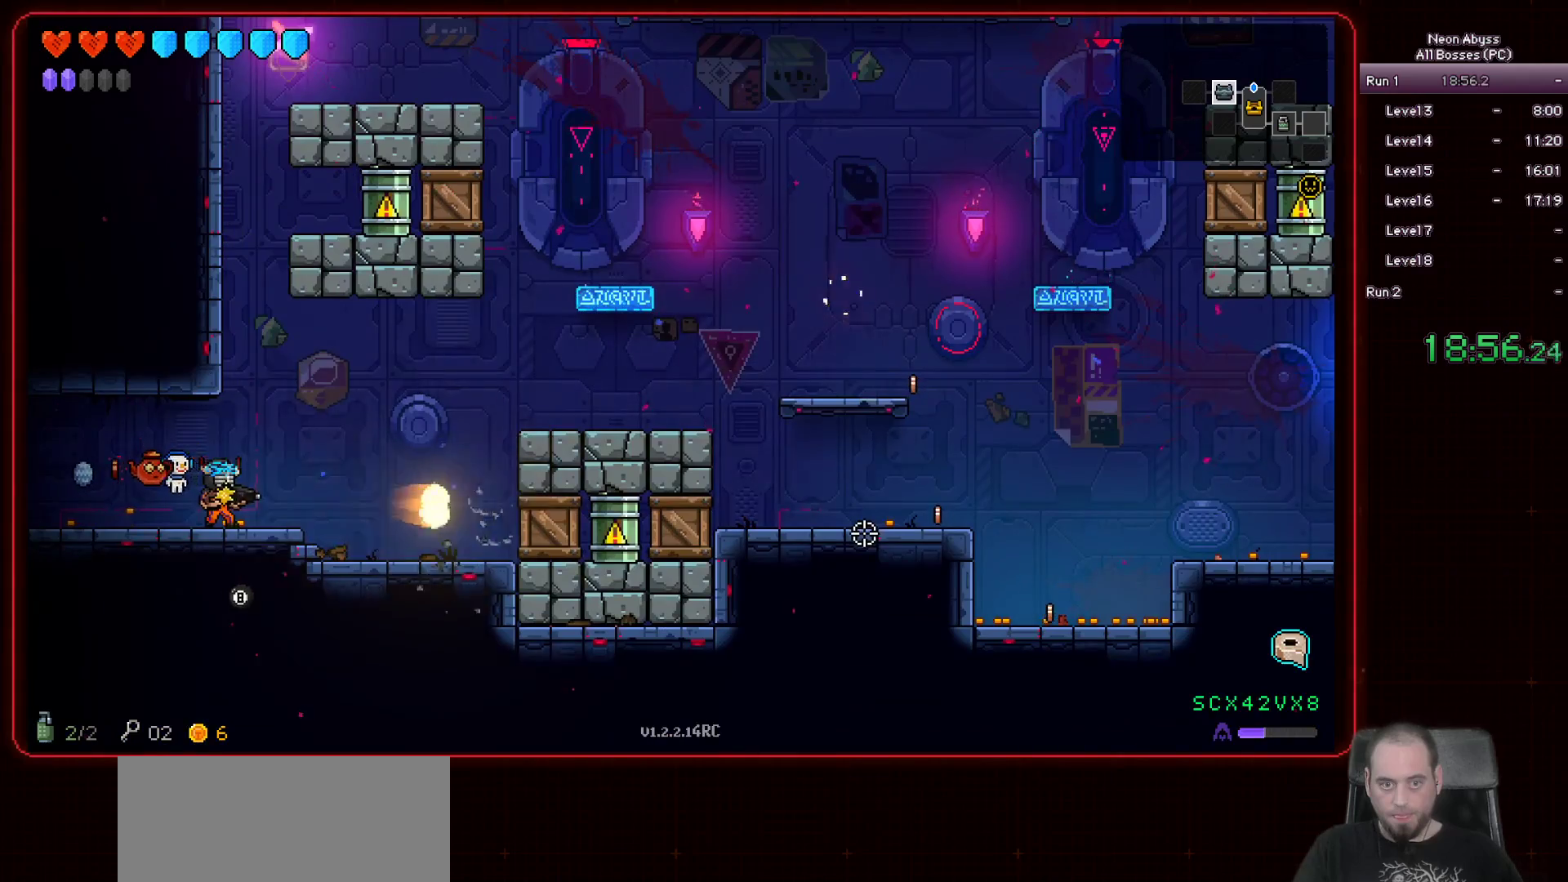
{"keys": [], "mouse": ["left"], "events": [[167, "a", "up"], [350, "a", "down"], [450, "a", "up"]]}
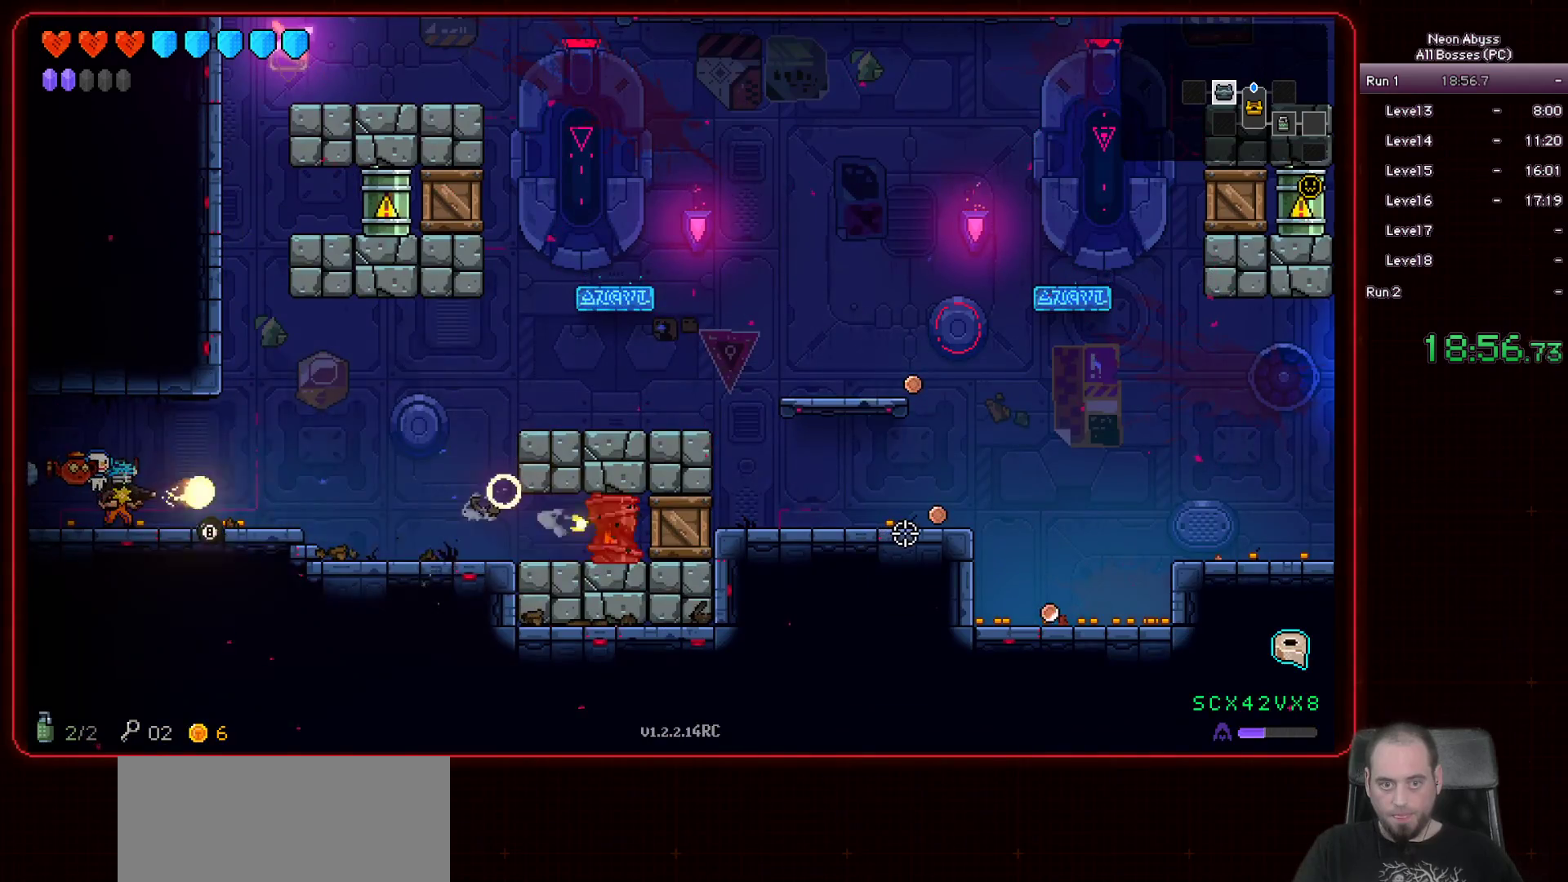
{"keys": ["a"], "mouse": [], "events": [[133, "a", "down"], [300, "mouse_left", "up"]]}
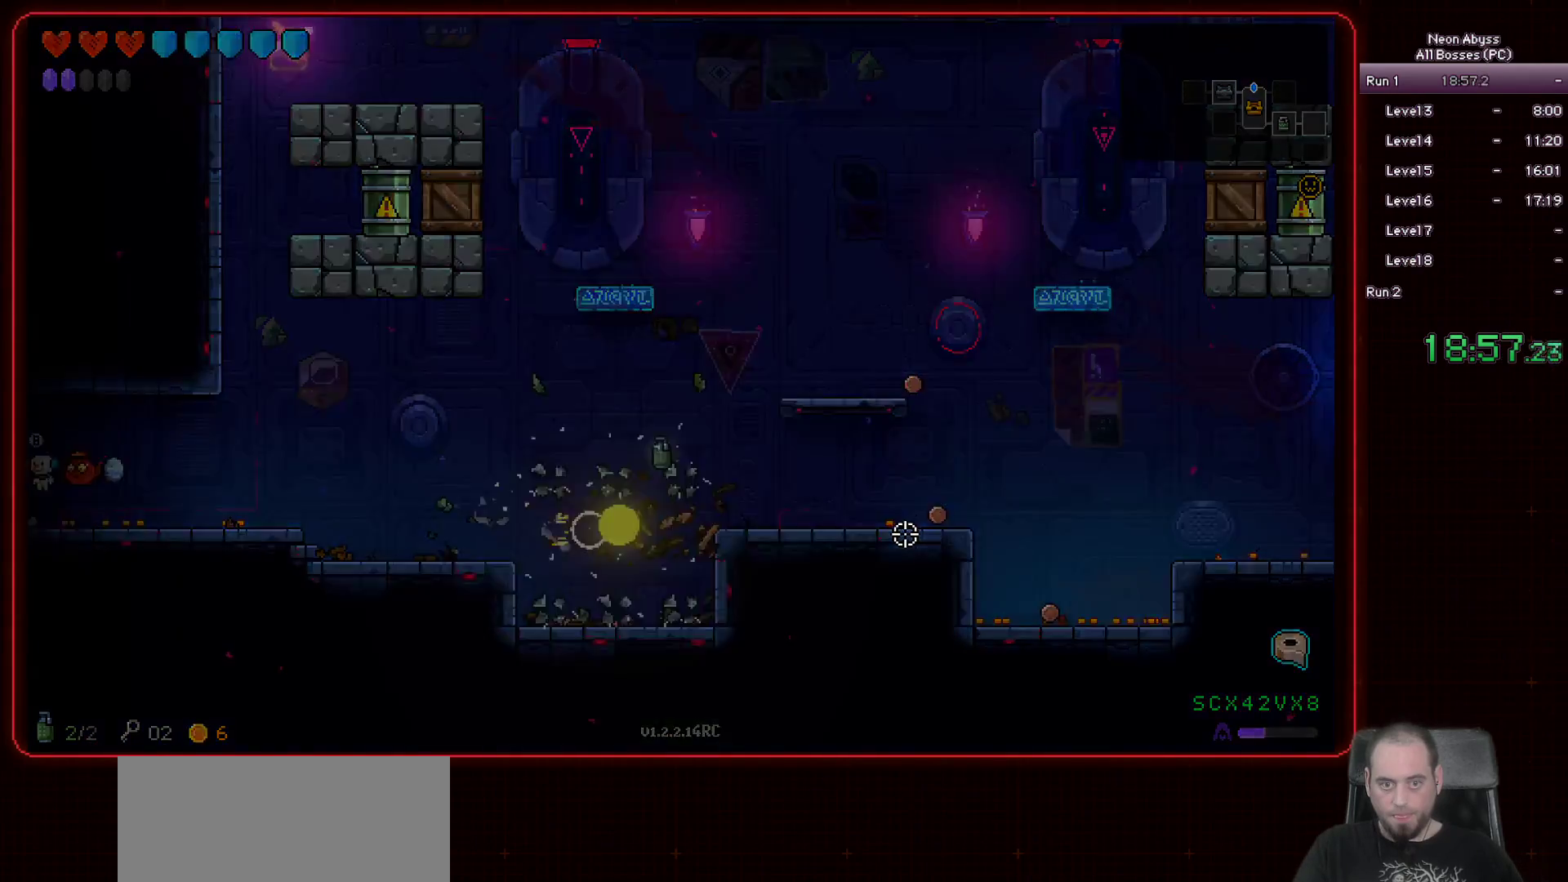
{"keys": ["a"], "mouse": [], "events": []}
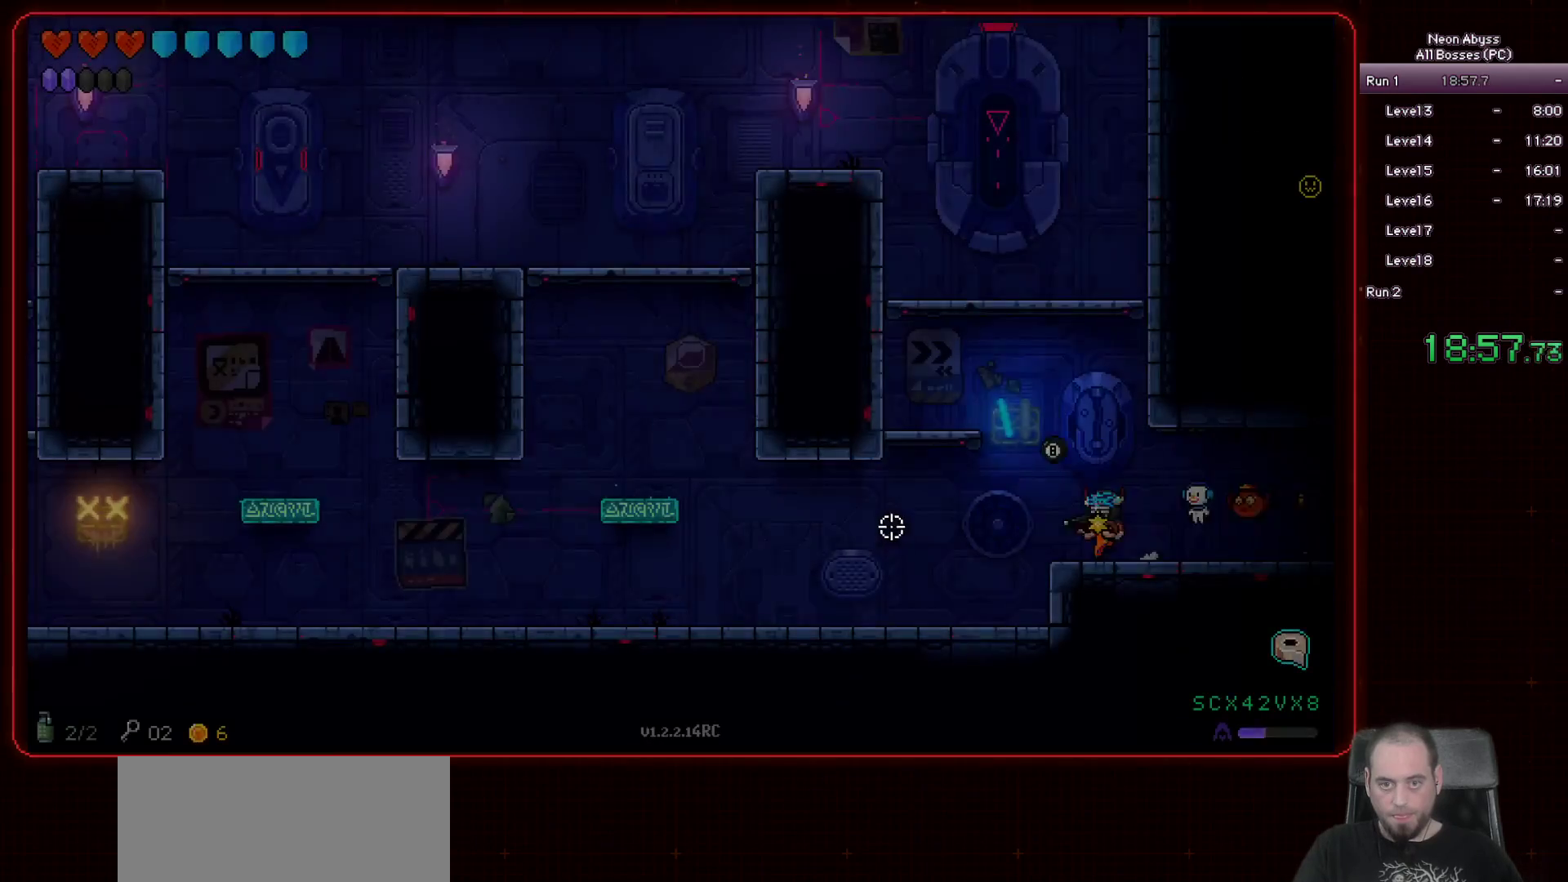
{"keys": ["a"], "mouse": [], "events": []}
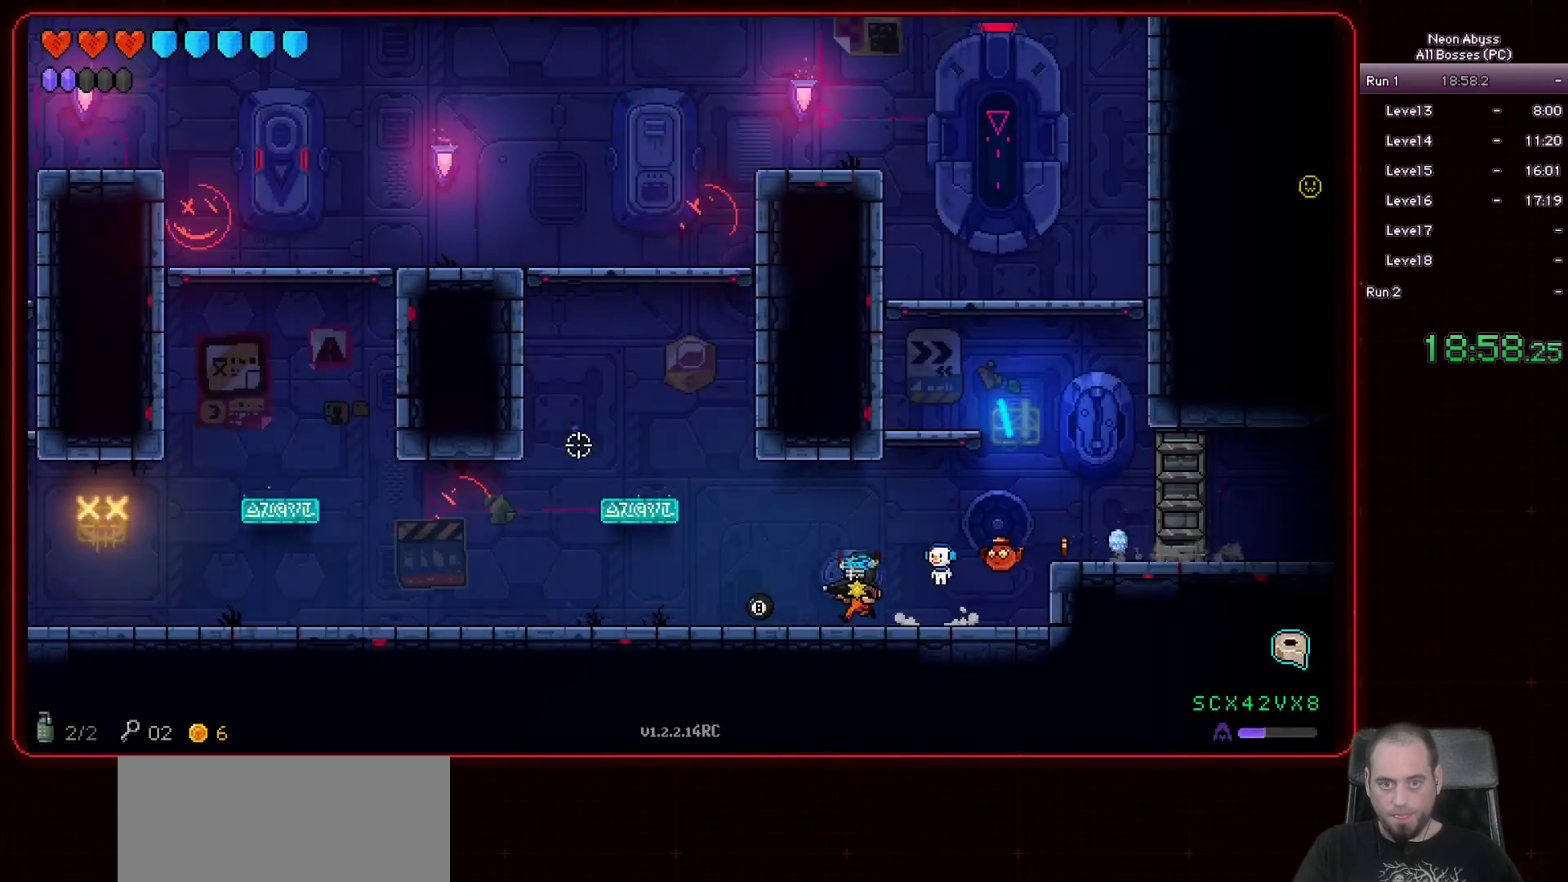
{"keys": [], "mouse": ["left"], "events": [[400, "mouse_left", "down"], [484, "a", "up"]]}
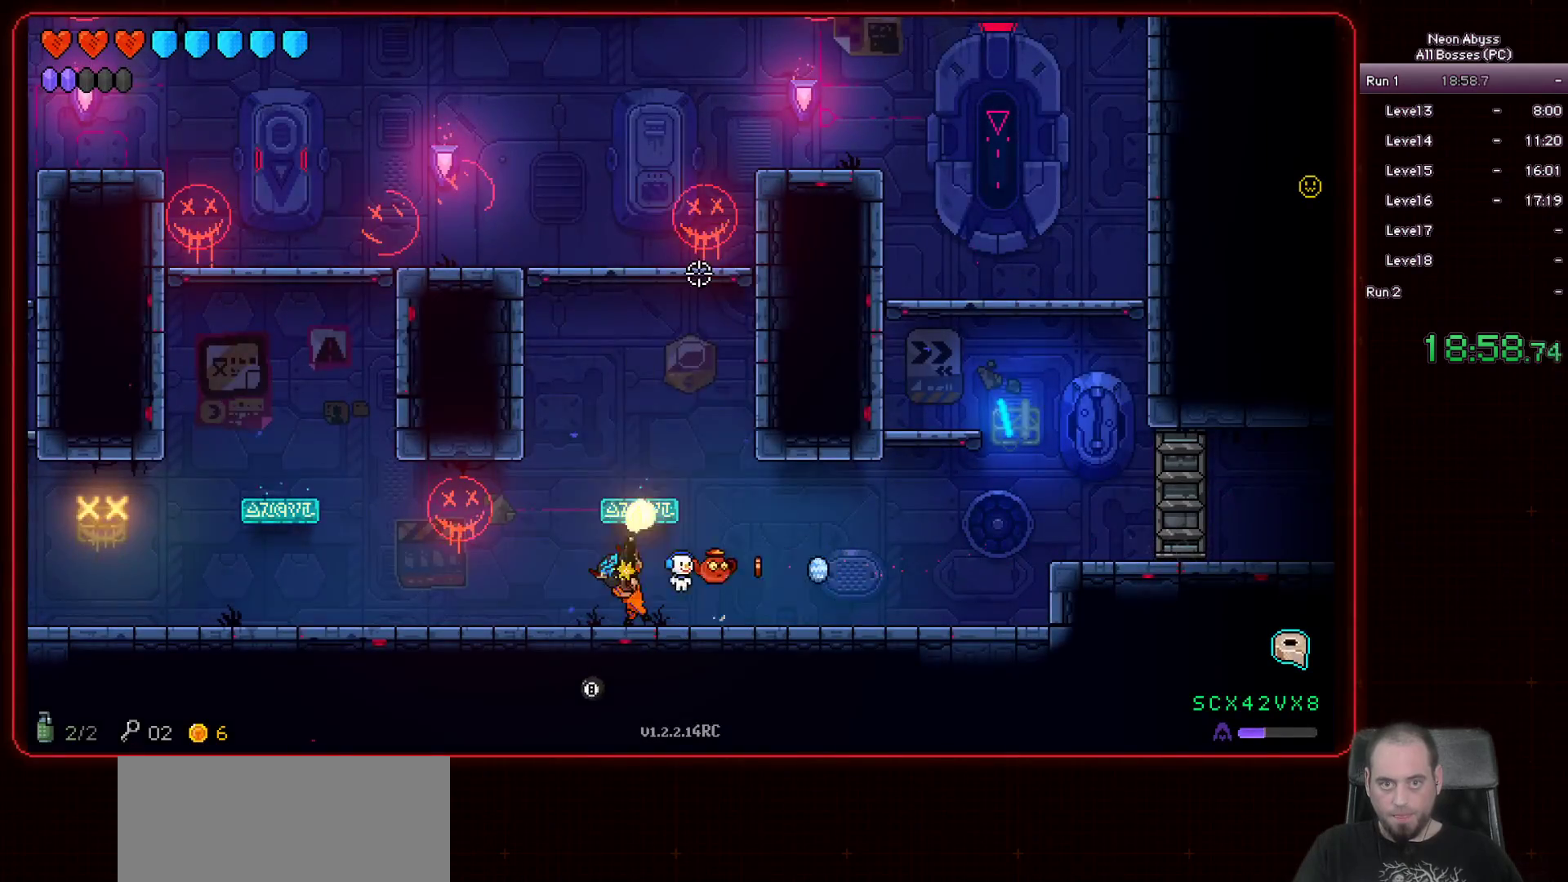
{"keys": [], "mouse": ["left"], "events": []}
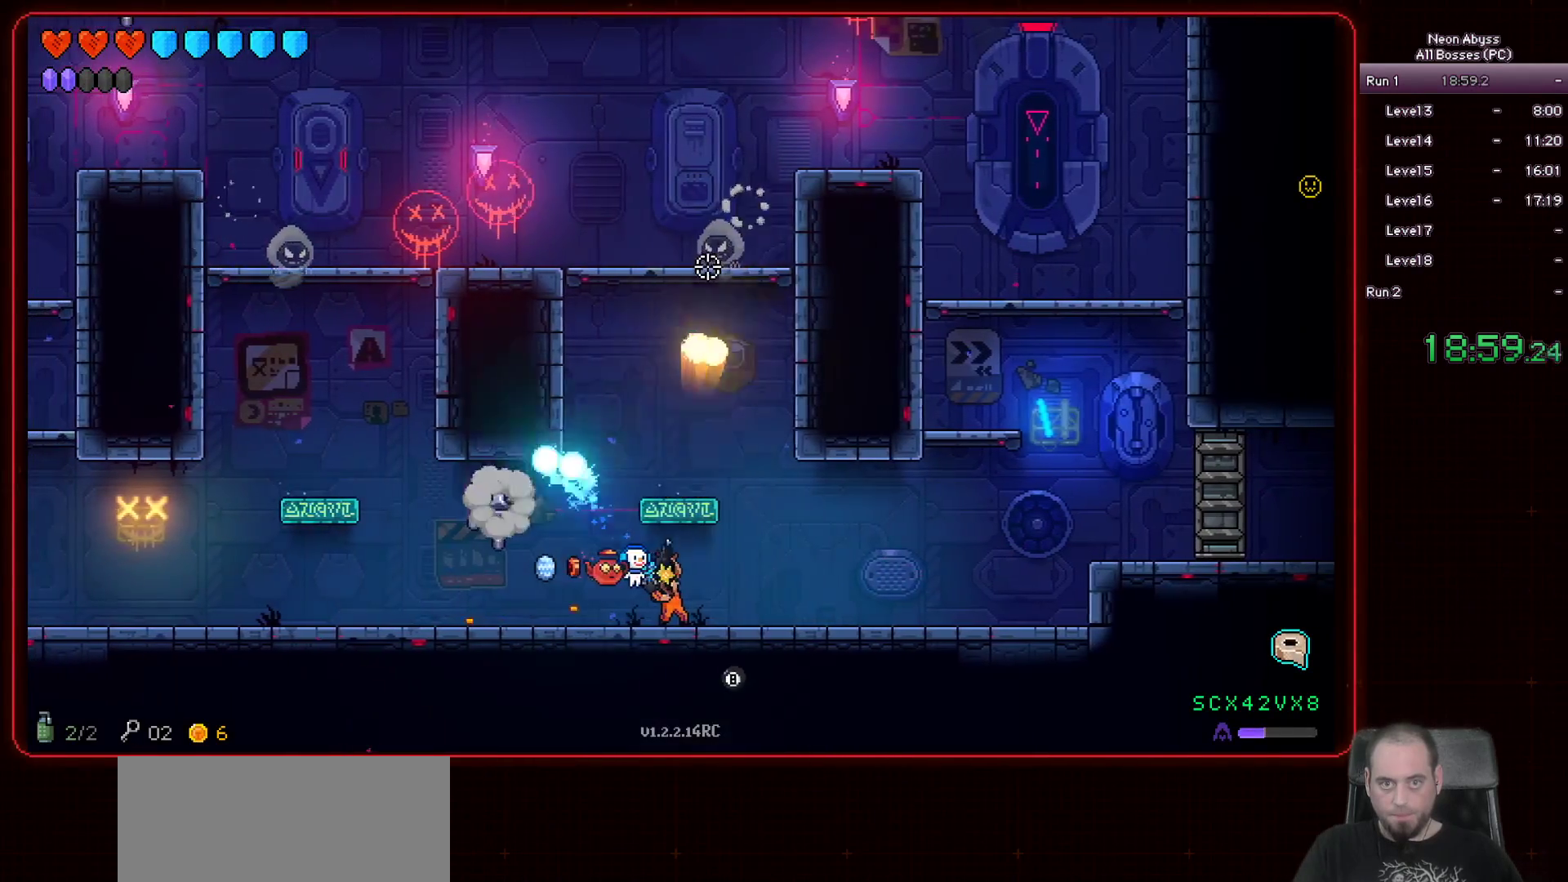
{"keys": [], "mouse": ["left"], "events": [[267, "d", "down"], [384, "d", "up"]]}
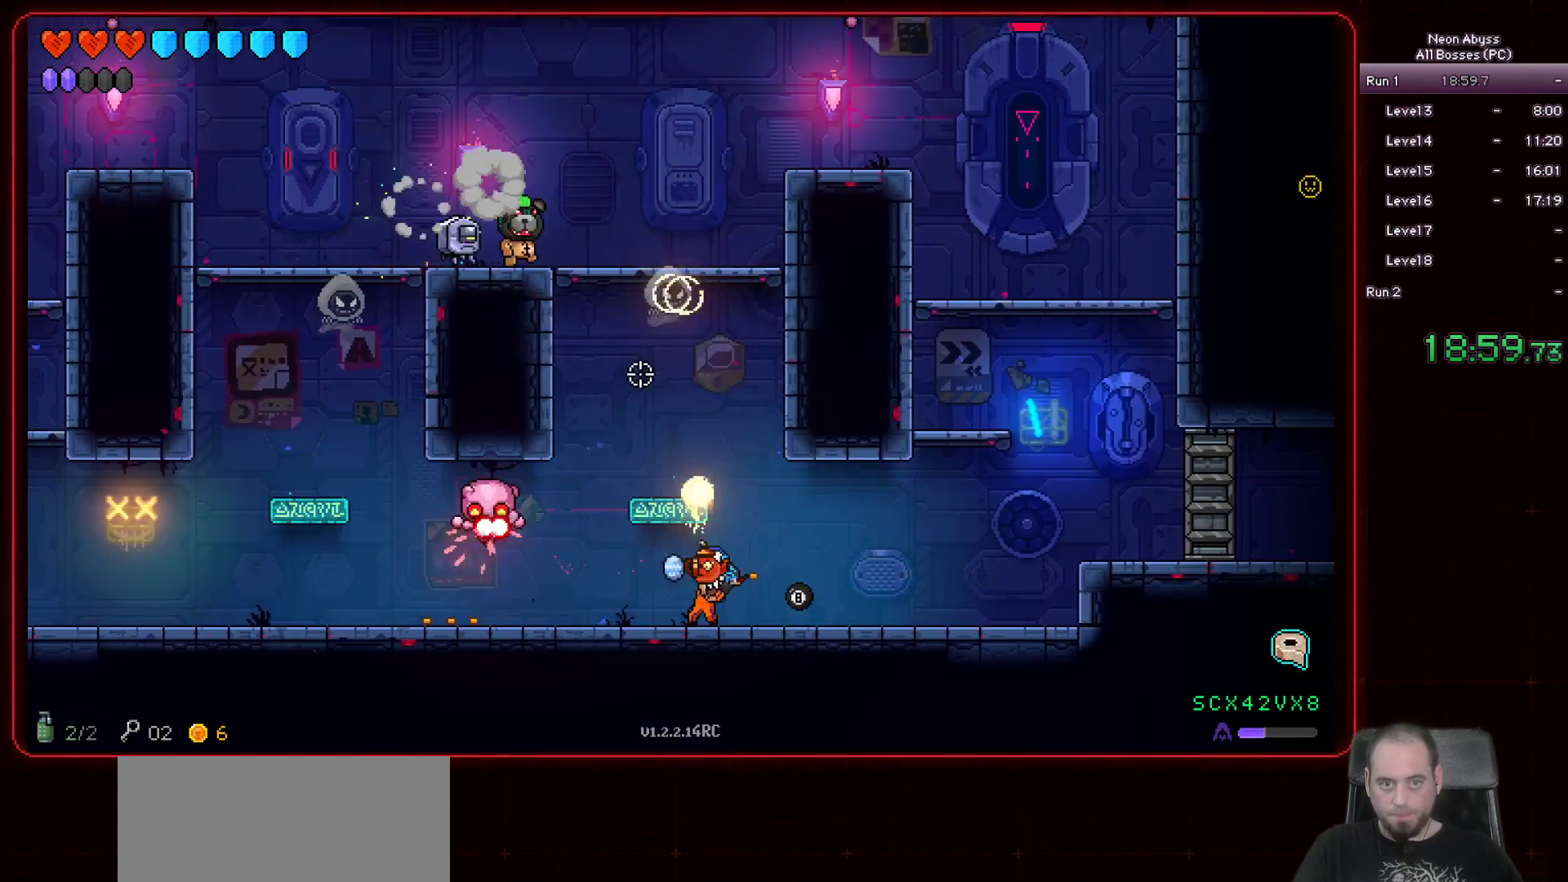
{"keys": [], "mouse": ["left"], "events": []}
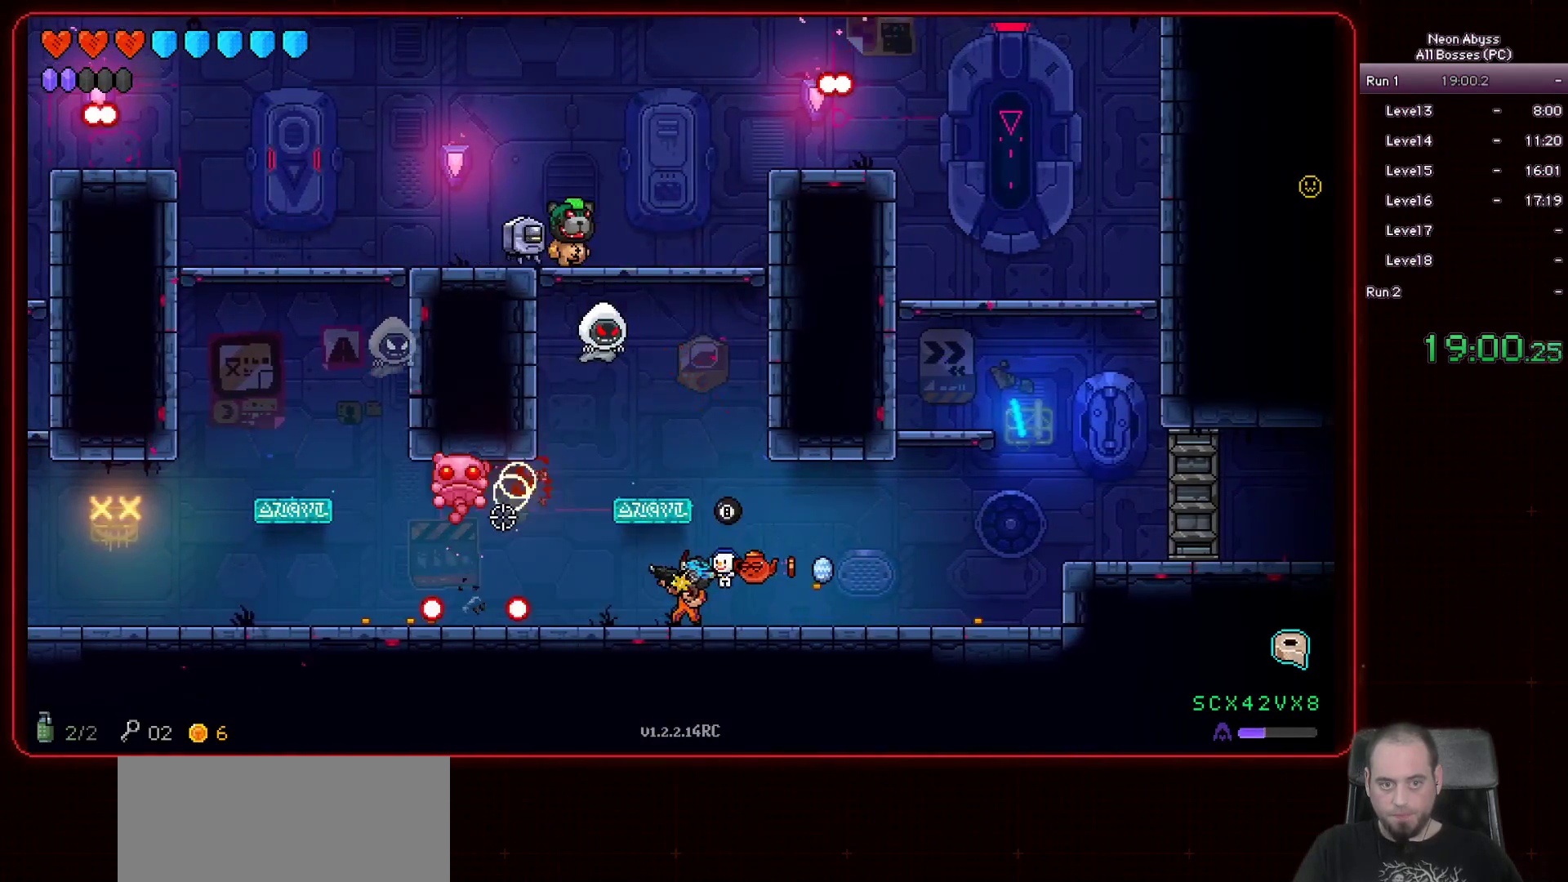
{"keys": [], "mouse": ["left"], "events": [[133, "d", "down"], [417, "d", "up"]]}
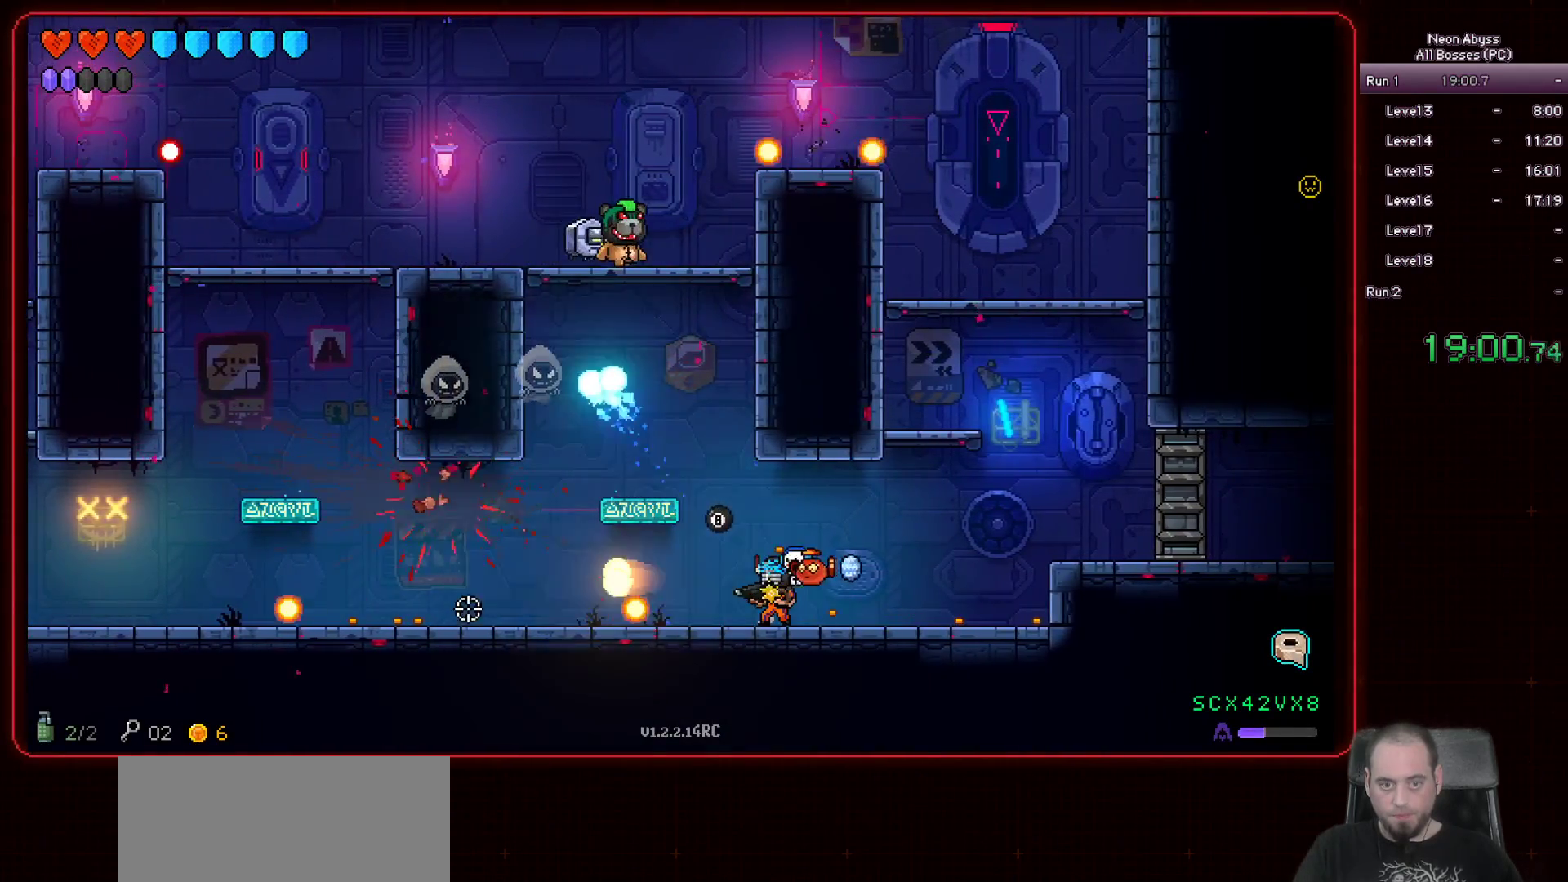
{"keys": [], "mouse": ["left"], "events": [[150, "d", "down"], [300, "d", "up"]]}
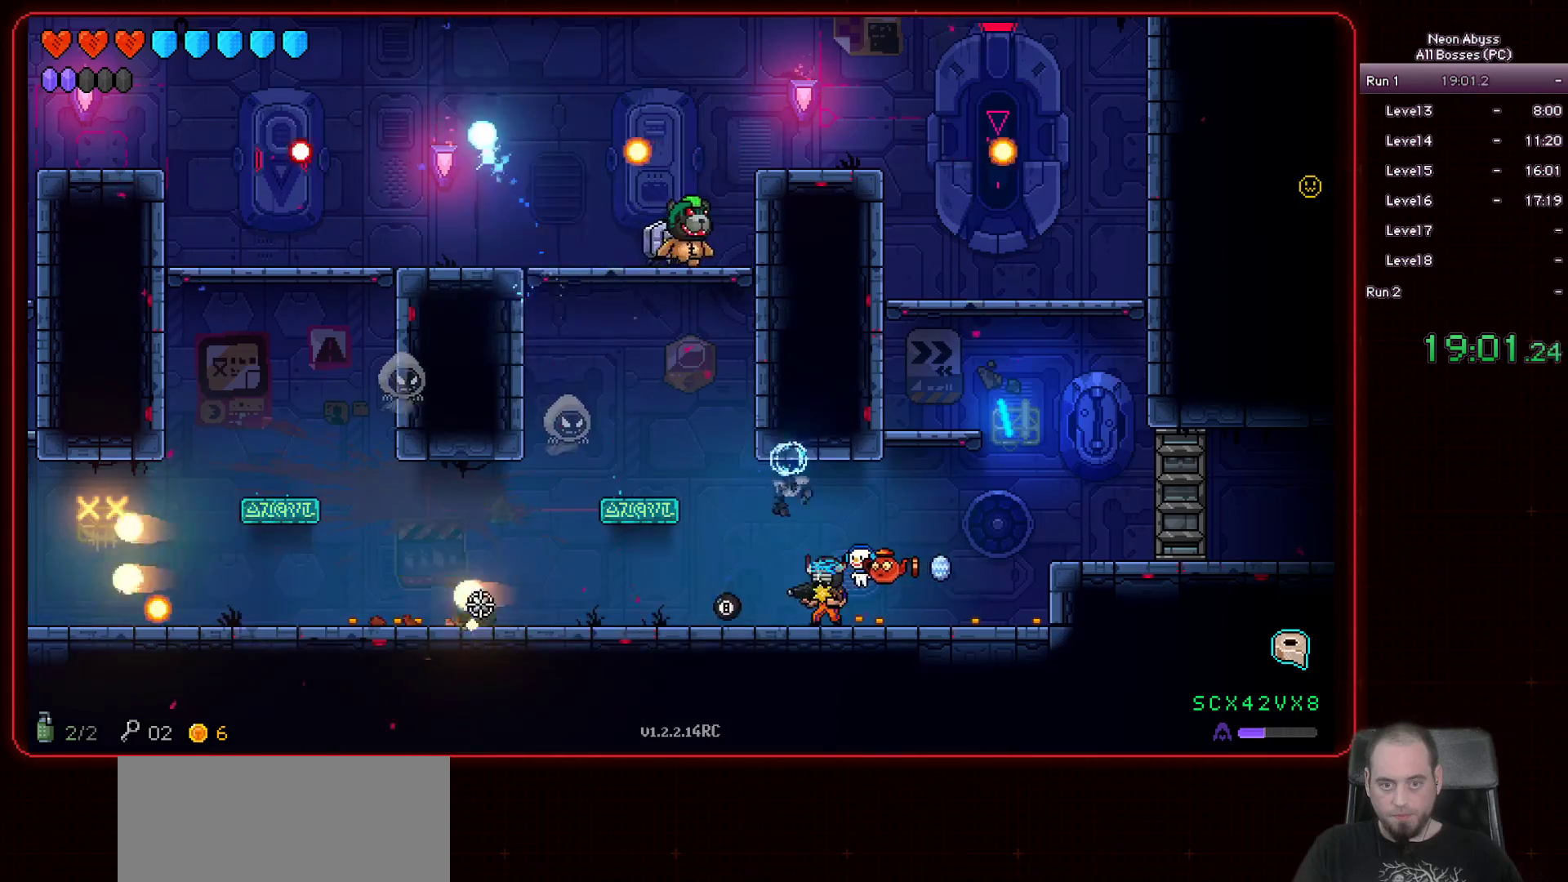
{"keys": [], "mouse": ["left"], "events": [[134, "a", "down"], [367, "a", "up"]]}
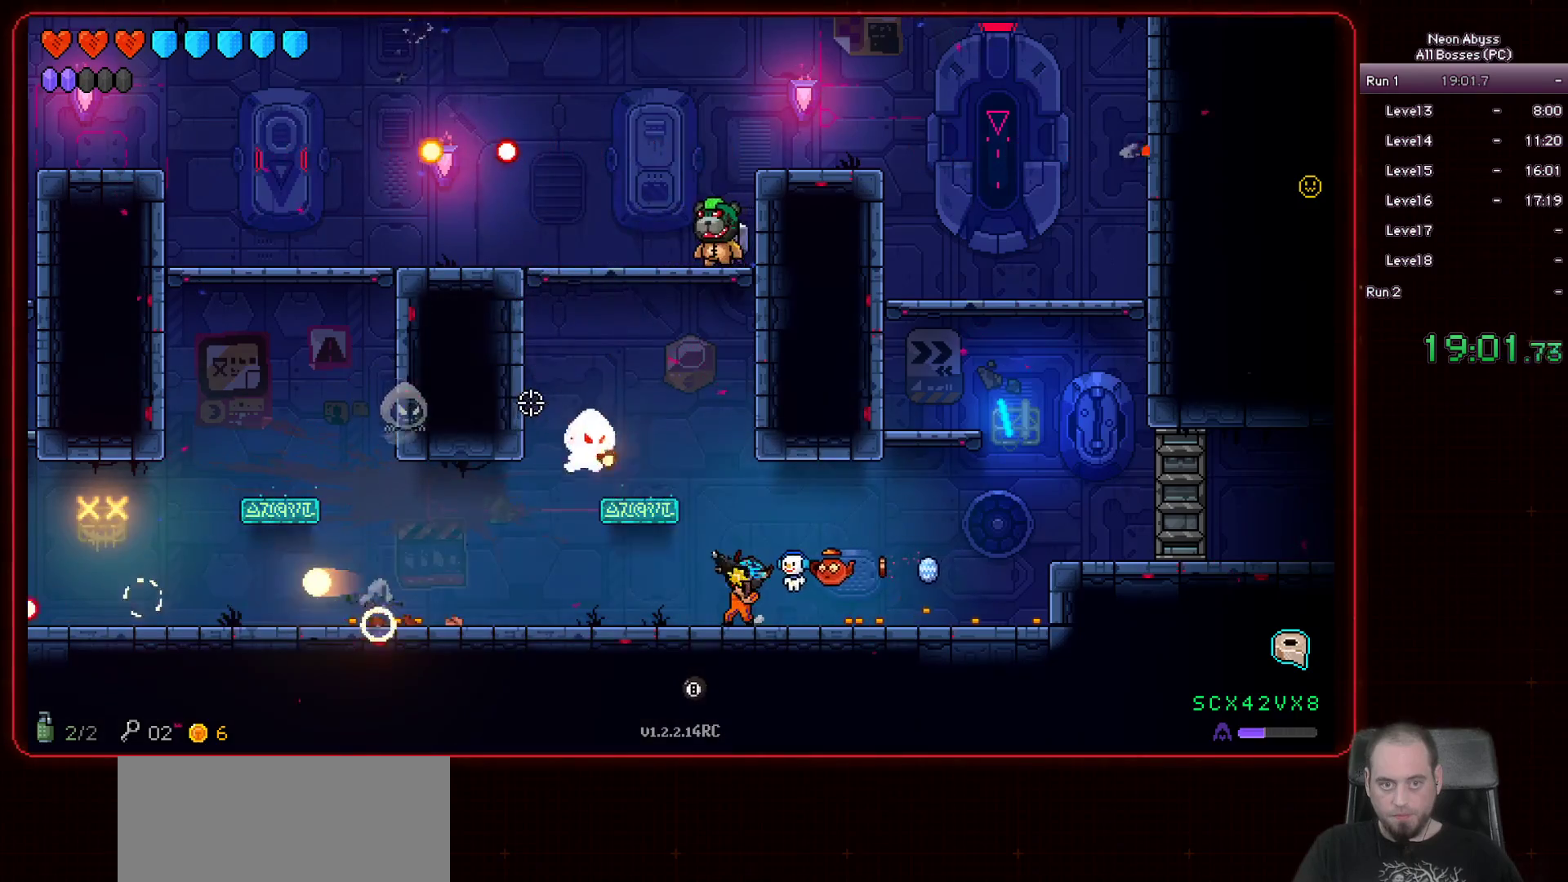
{"keys": ["d"], "mouse": ["left"], "events": [[333, "d", "down"]]}
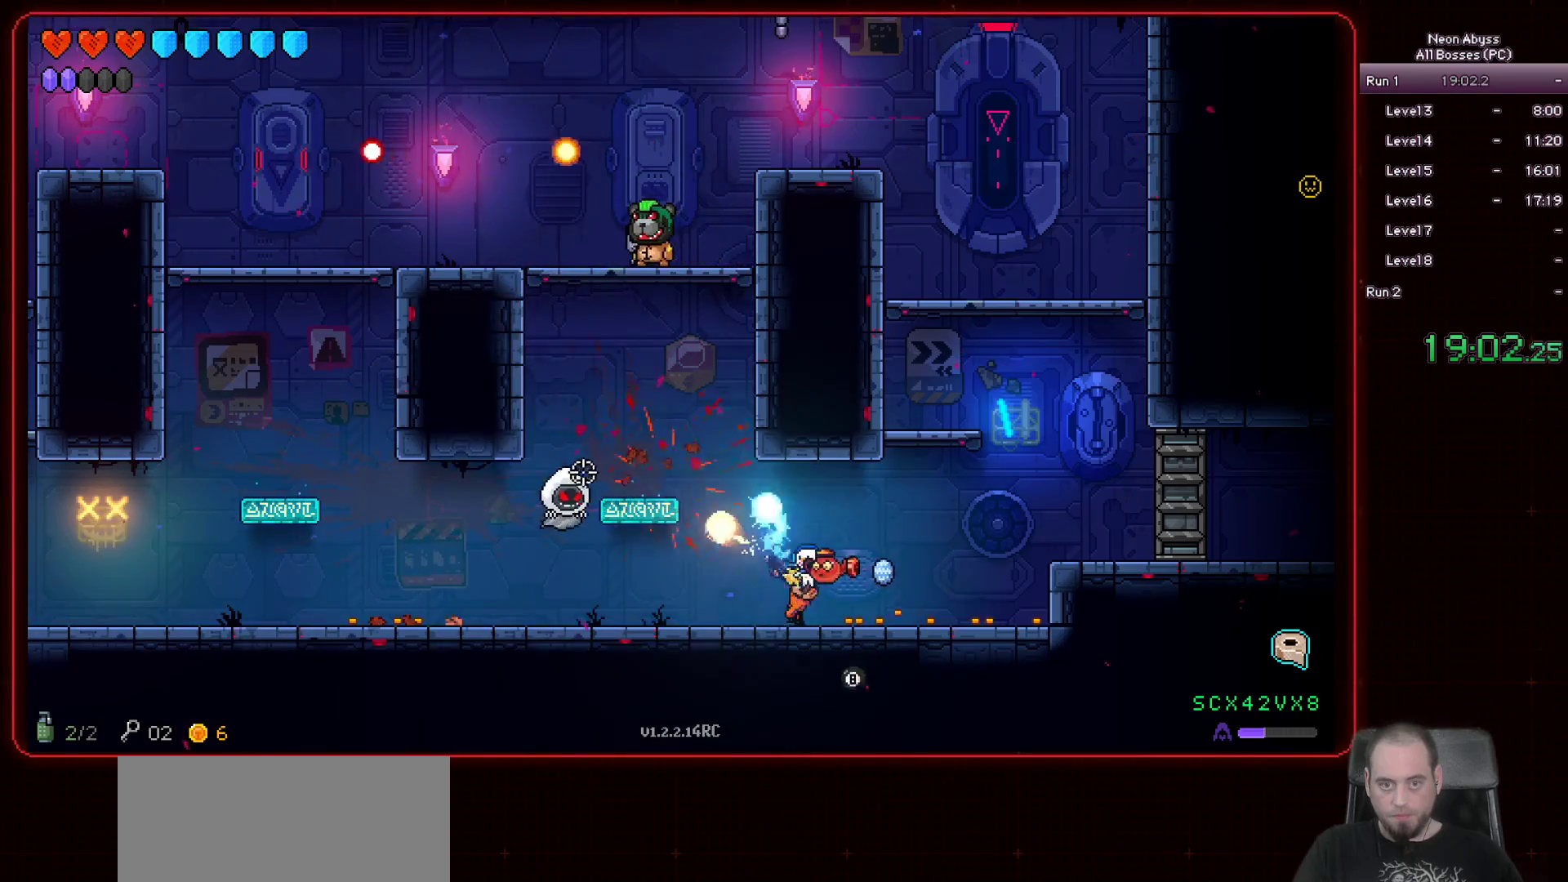
{"keys": ["d"], "mouse": ["left"], "events": [[167, "d", "up"], [417, "d", "down"]]}
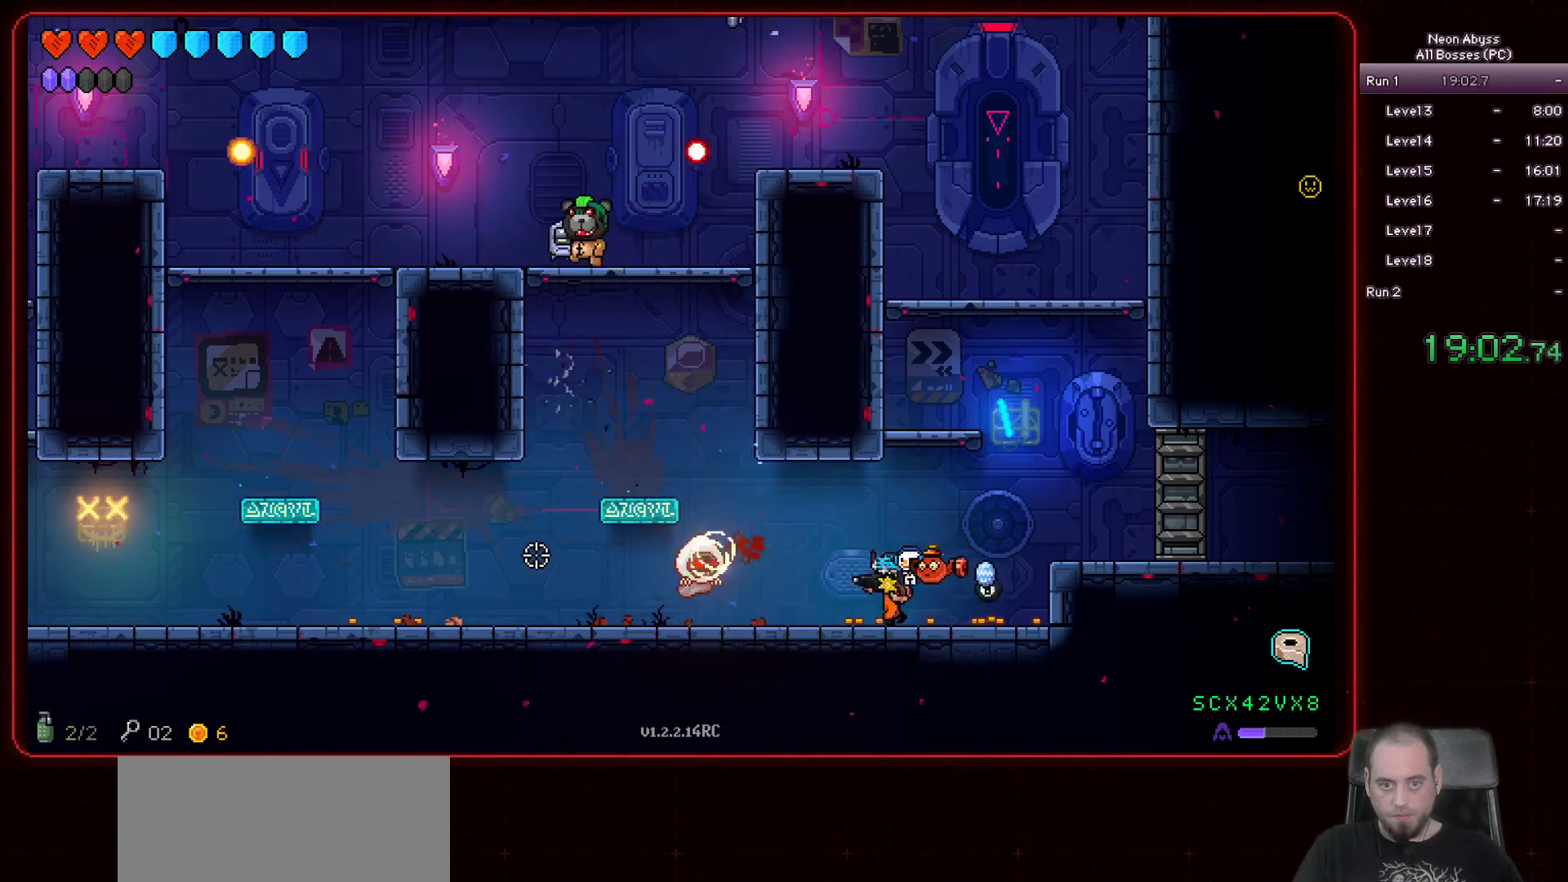
{"keys": [], "mouse": ["left"], "events": [[100, "d", "up"], [250, "a", "down"], [400, "a", "up"]]}
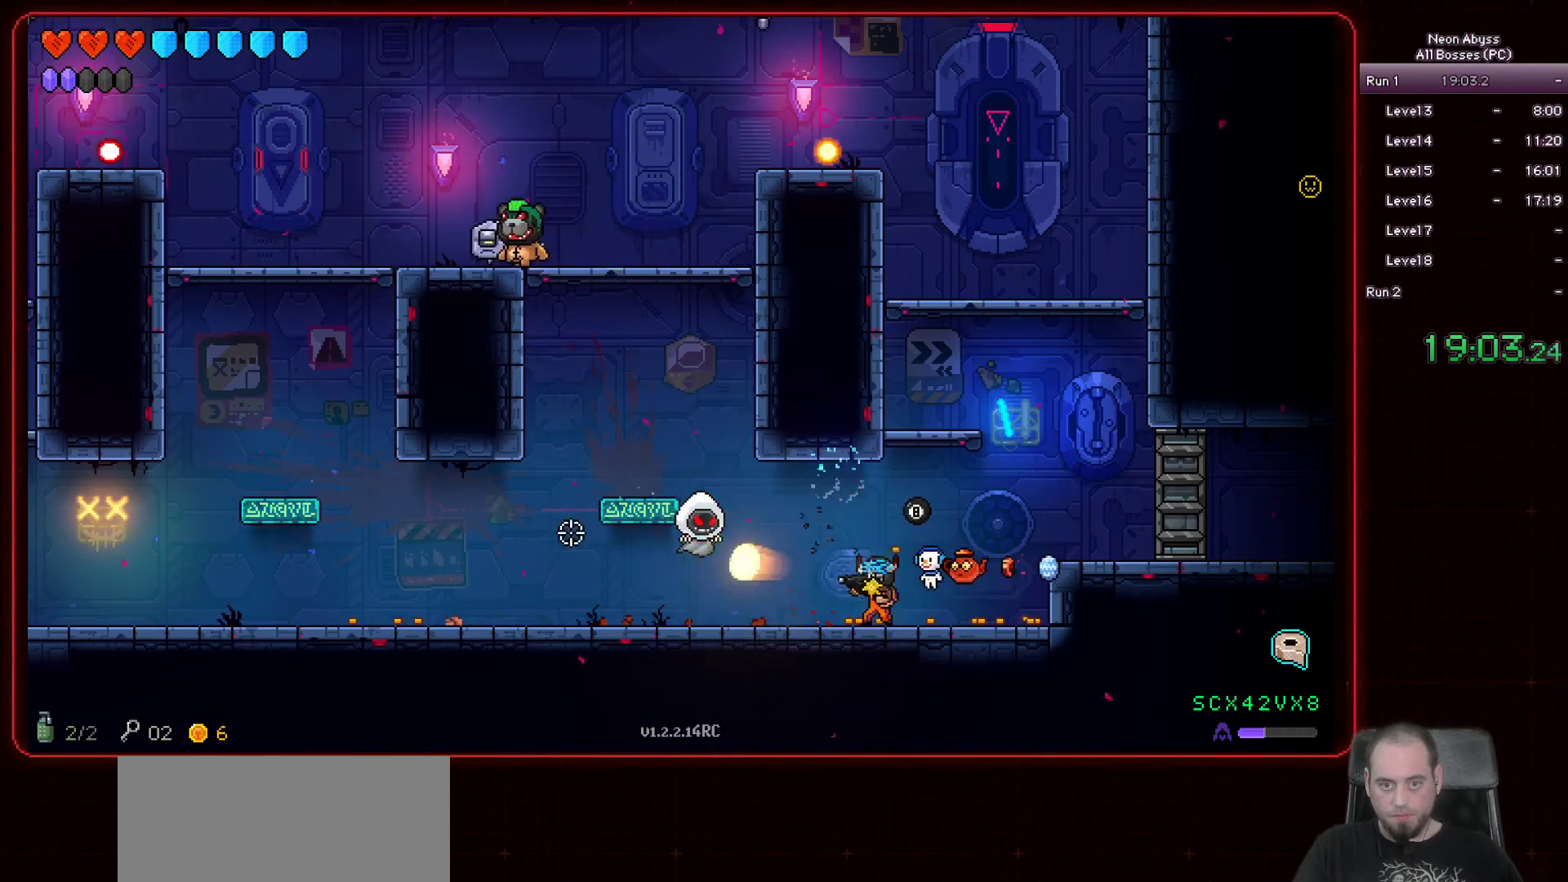
{"keys": ["a"], "mouse": ["left"], "events": [[67, "a", "down"], [284, "a", "up"], [434, "a", "down"]]}
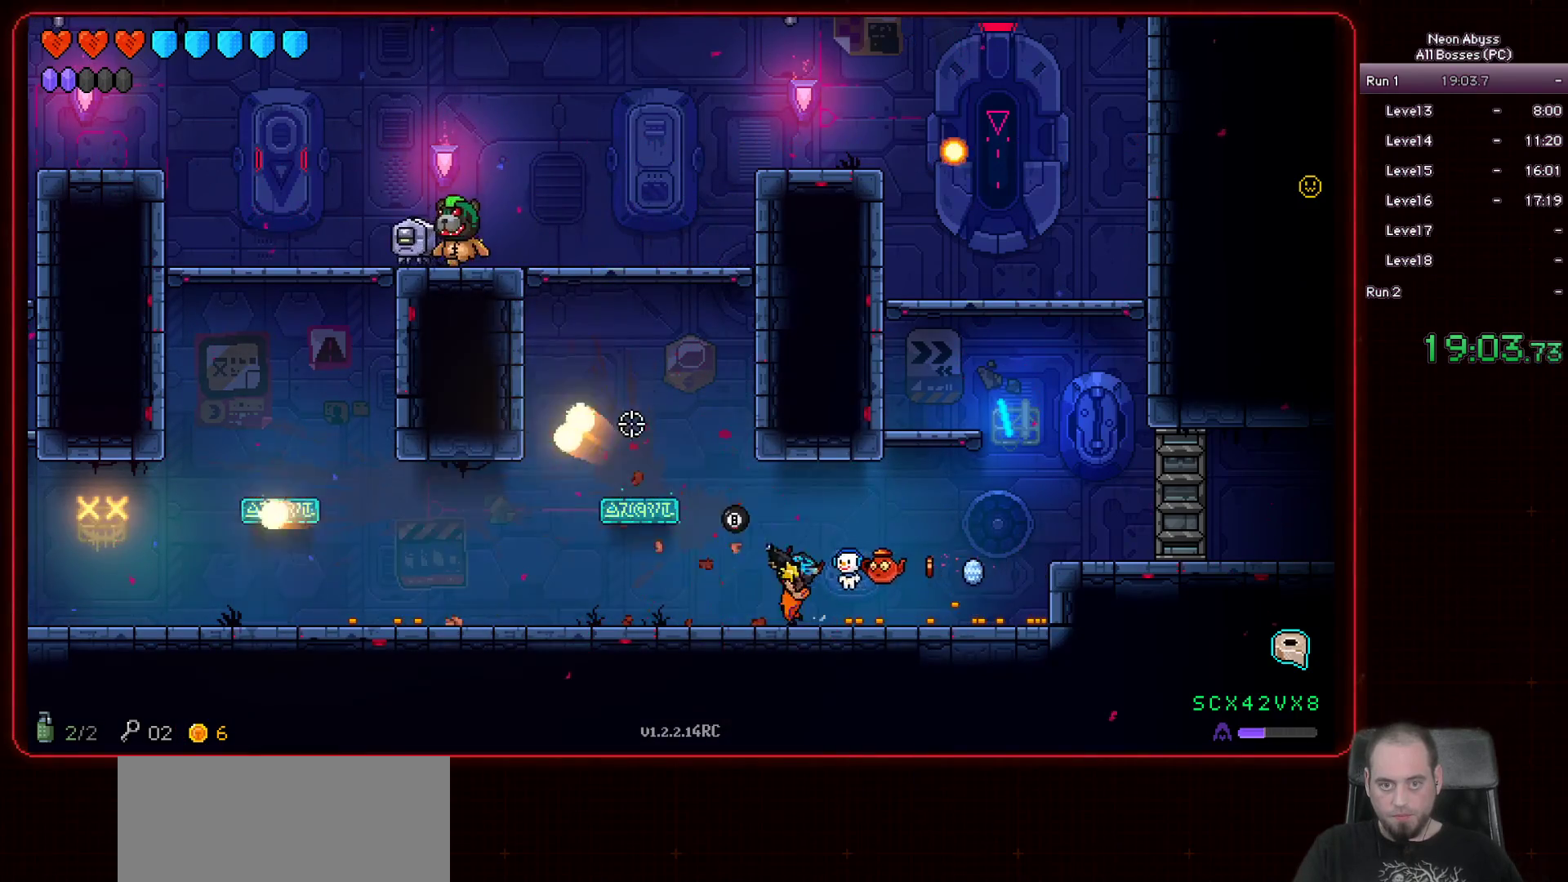
{"keys": ["a"], "mouse": ["left"], "events": [[200, "space", "down"], [283, "a", "up"], [383, "space", "up"], [500, "a", "down"]]}
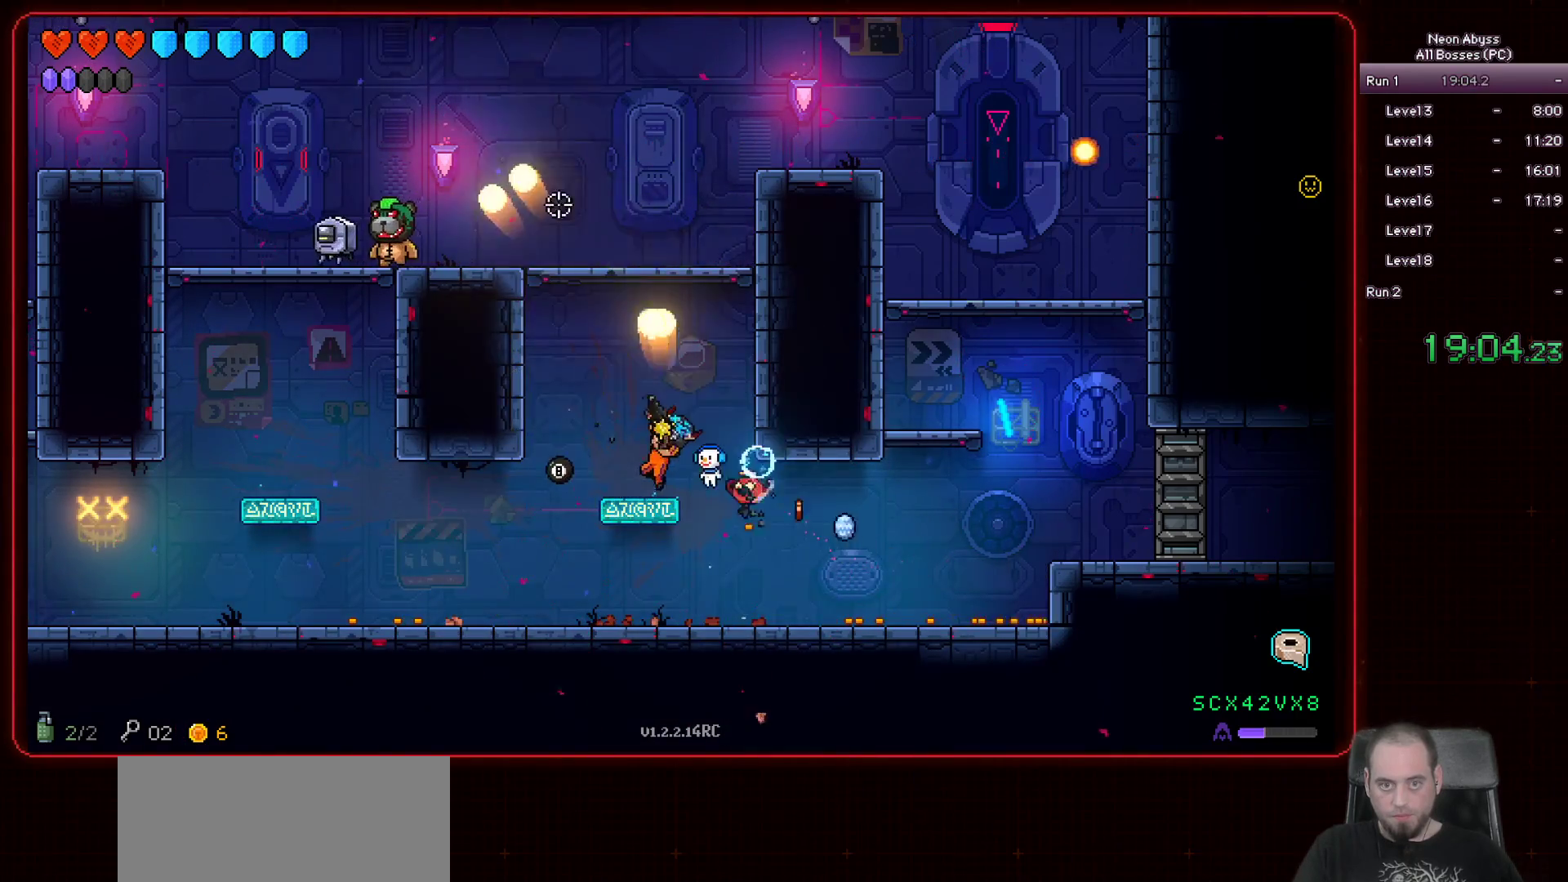
{"keys": [], "mouse": ["left"], "events": [[117, "a", "up"], [317, "d", "down"], [467, "d", "up"]]}
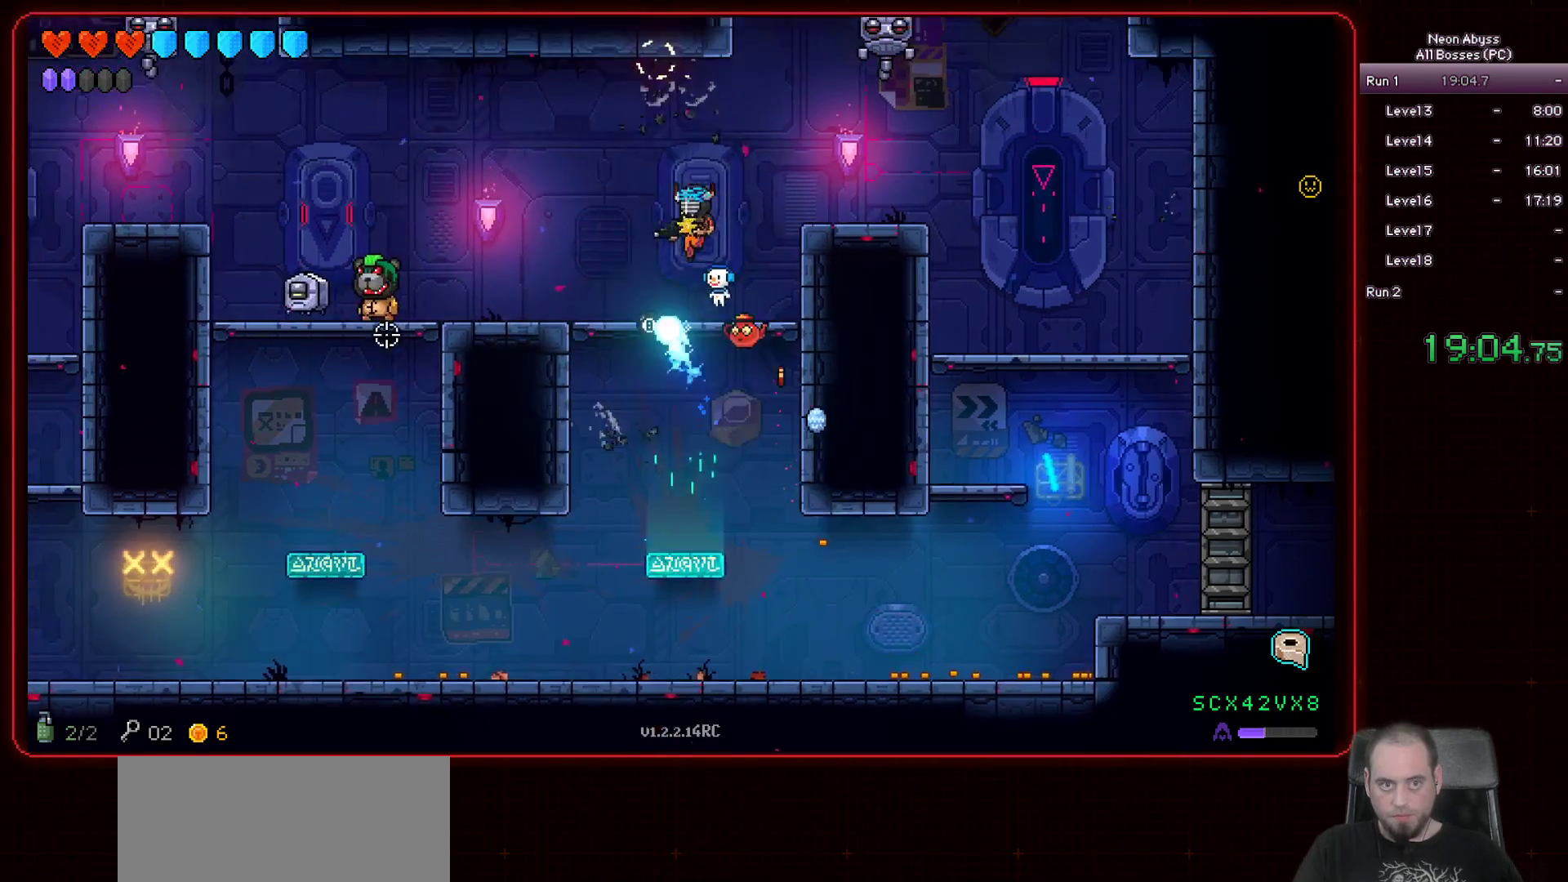
{"keys": ["d", "space"], "mouse": ["left"], "events": [[417, "d", "down"], [500, "space", "down"]]}
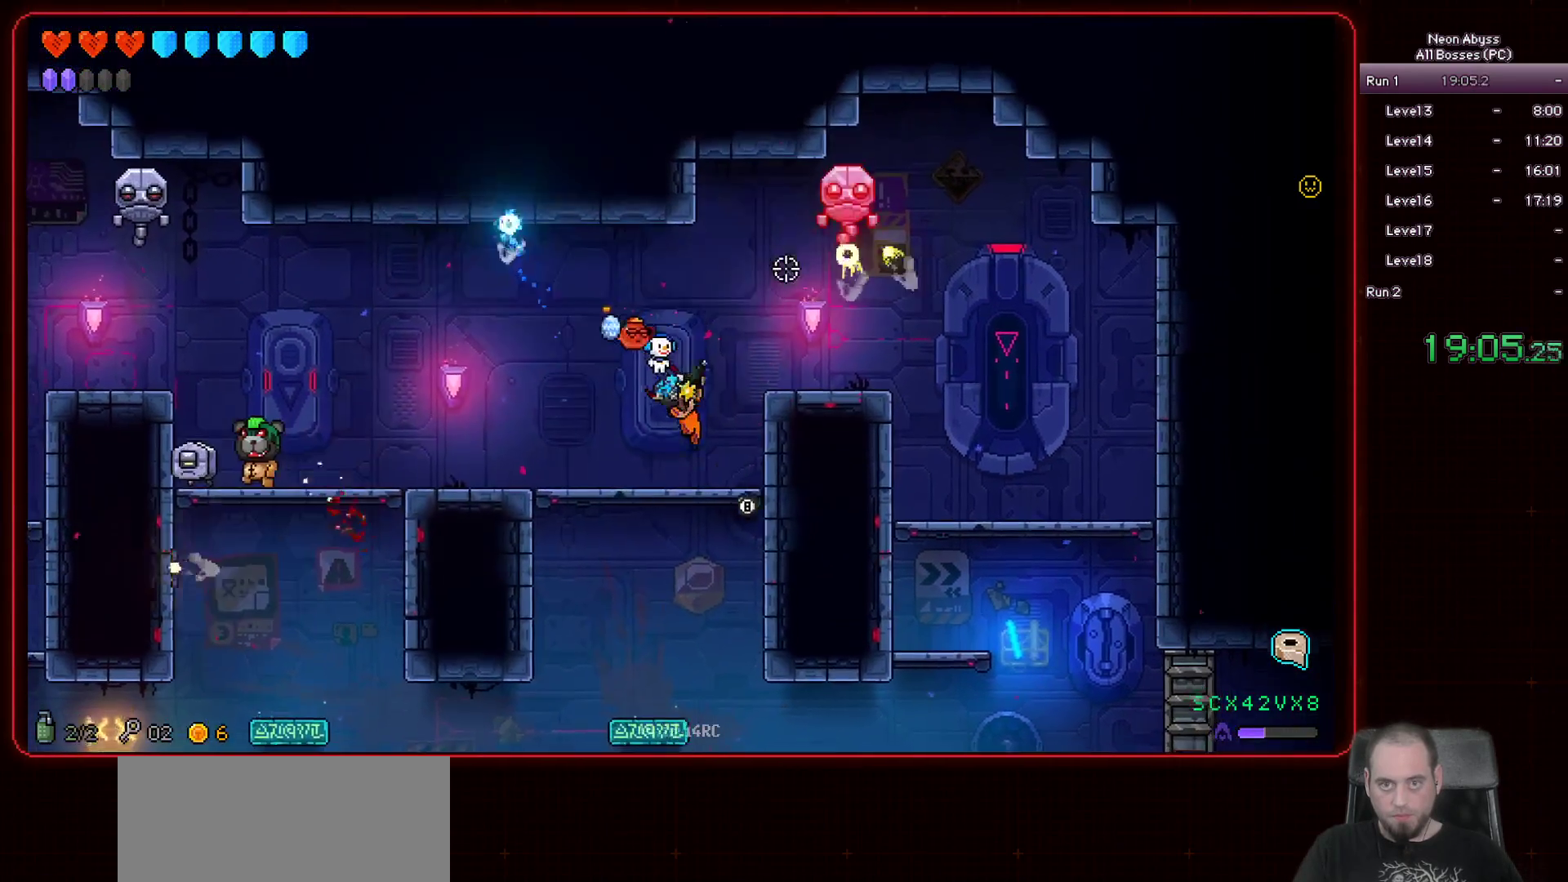
{"keys": [], "mouse": ["left"], "events": [[184, "space", "up"], [350, "d", "up"]]}
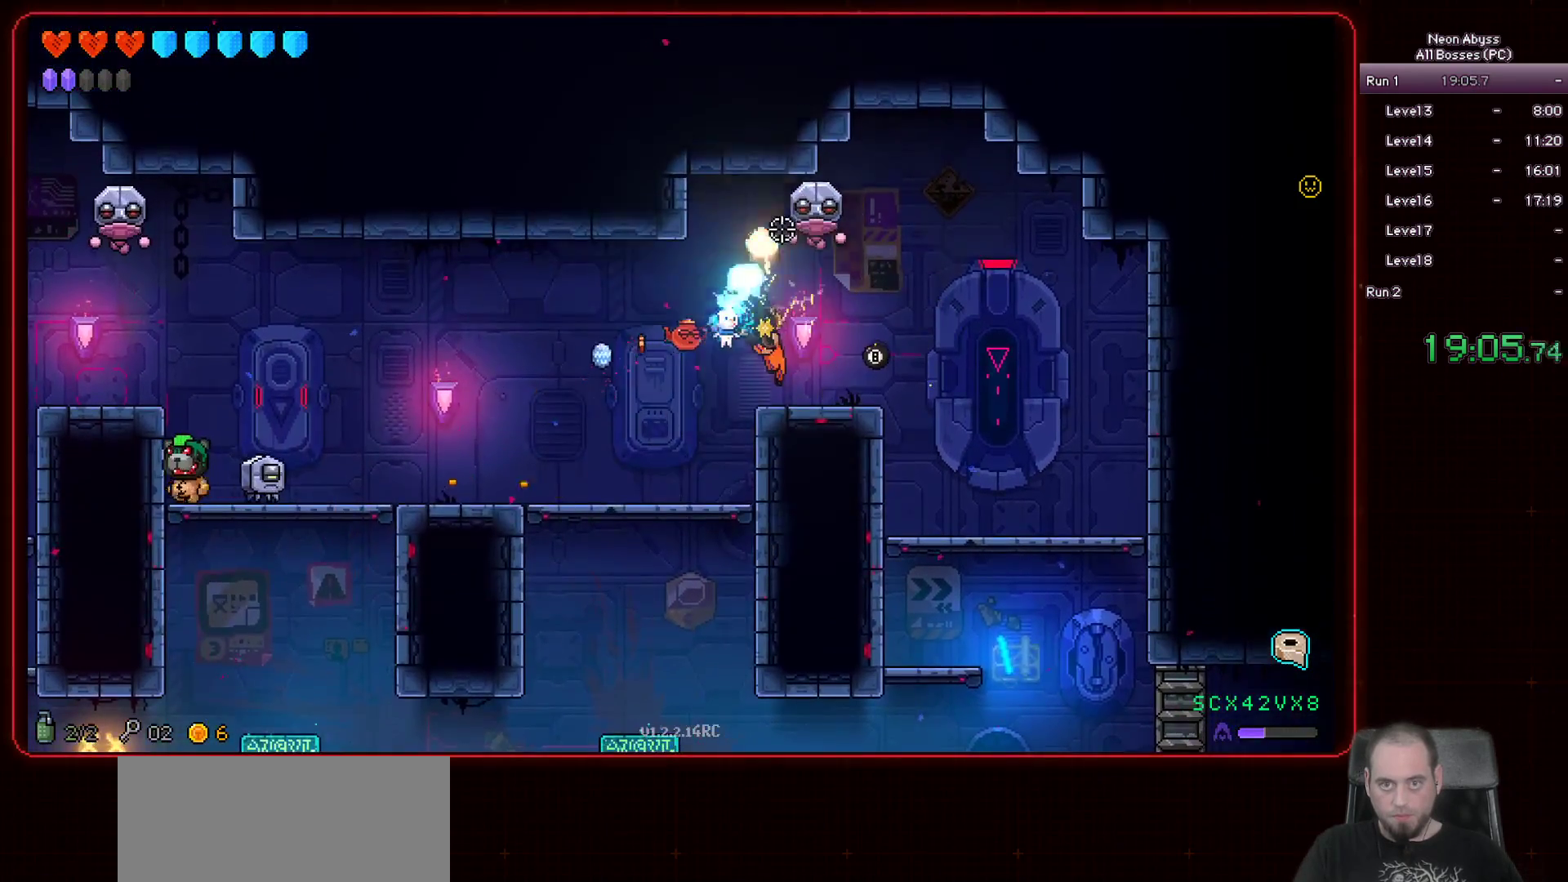
{"keys": [], "mouse": ["left"], "events": [[116, "d", "down"], [266, "d", "up"]]}
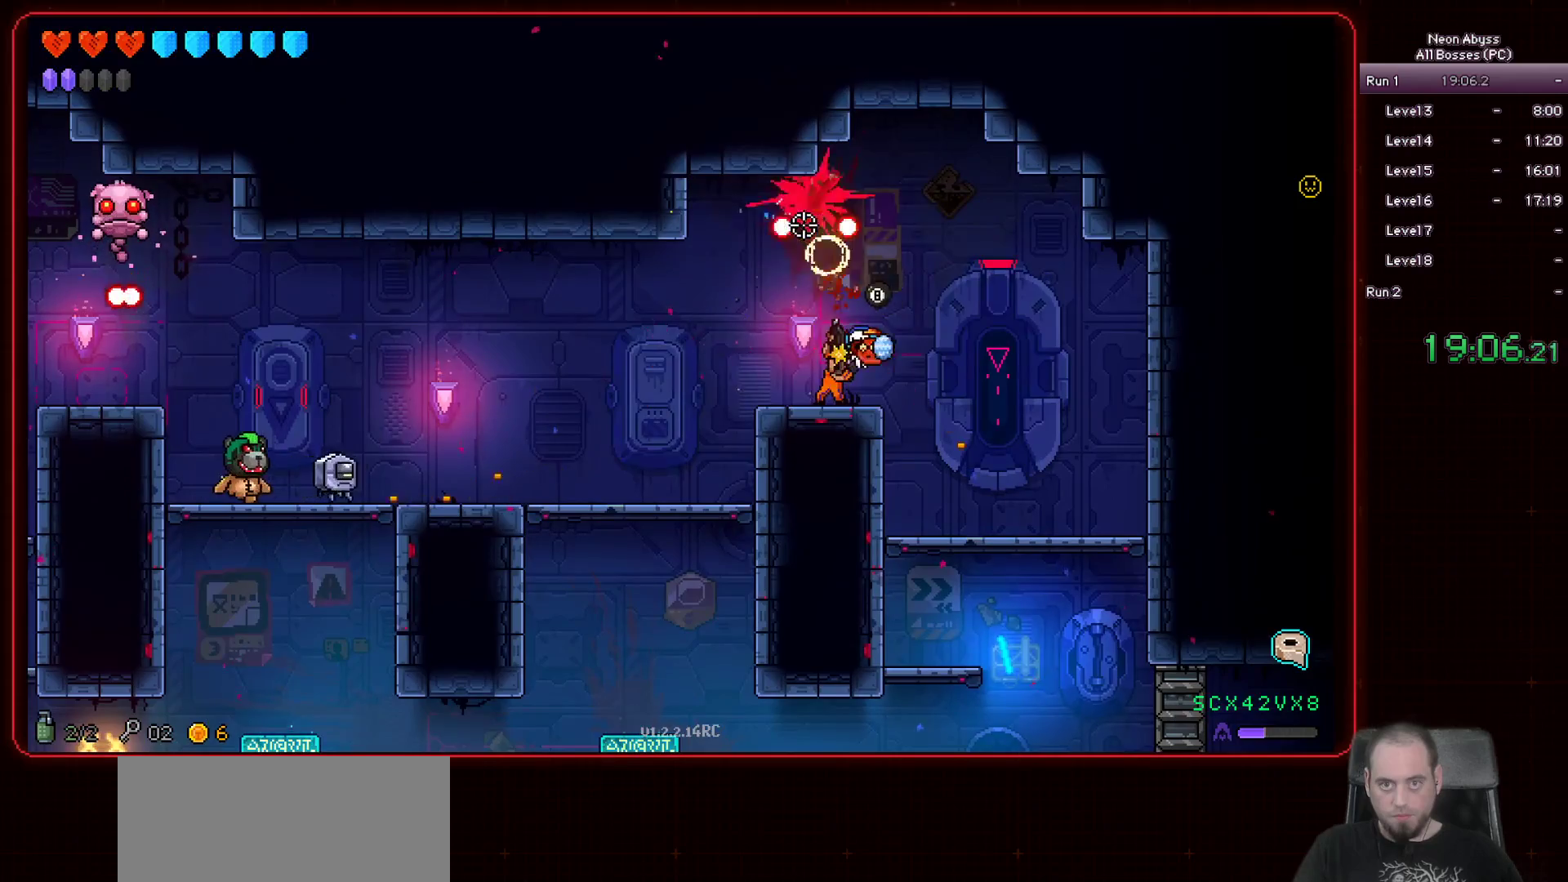
{"keys": [], "mouse": ["left"], "events": [[84, "a", "down"], [217, "a", "up"]]}
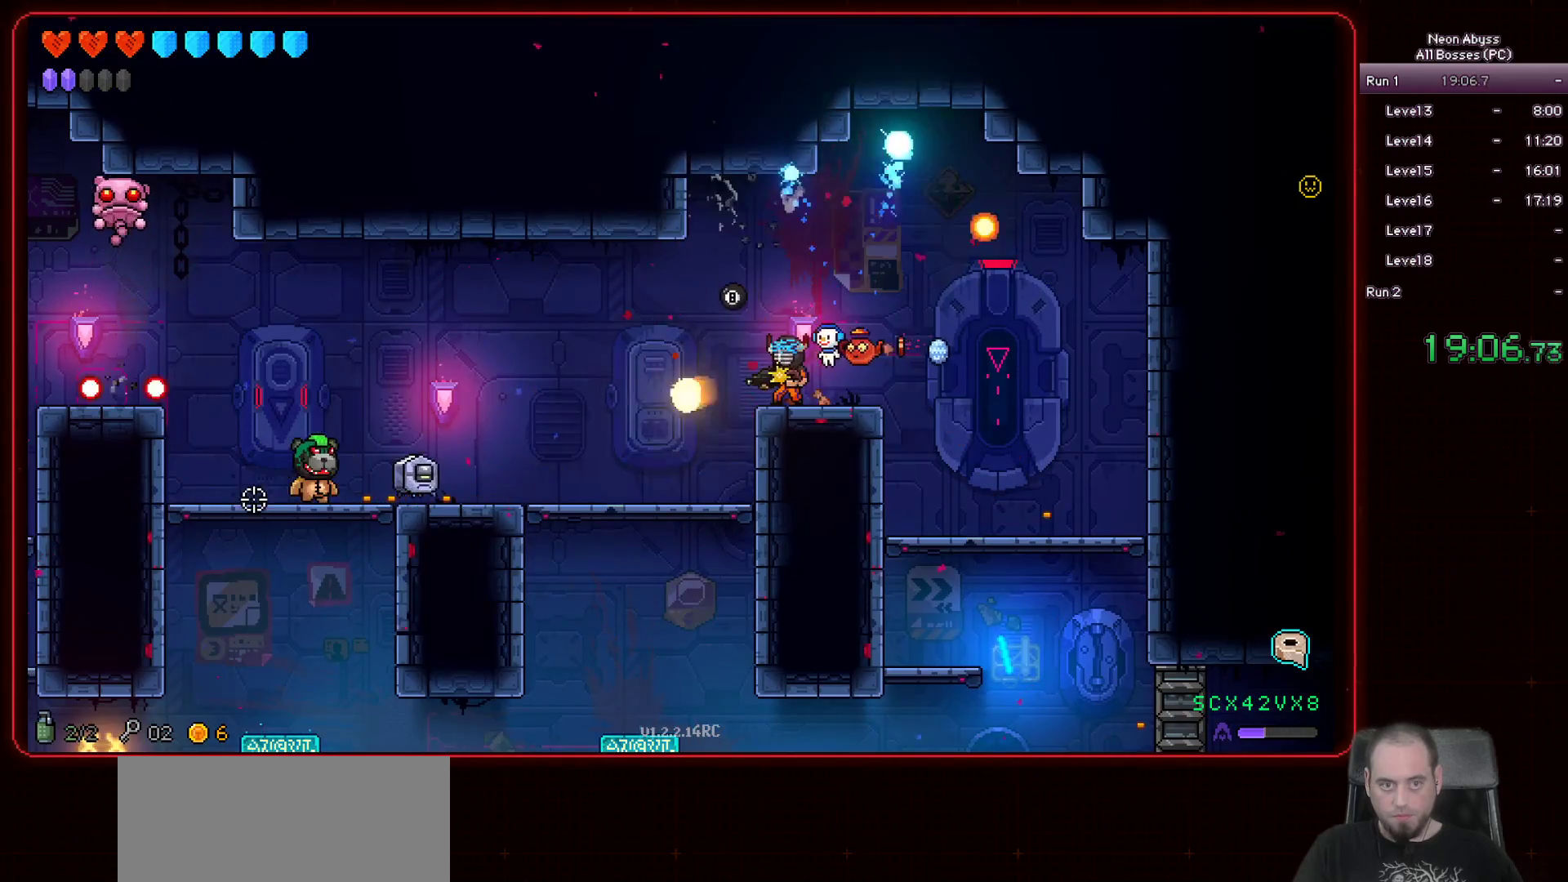
{"keys": [], "mouse": ["left"], "events": []}
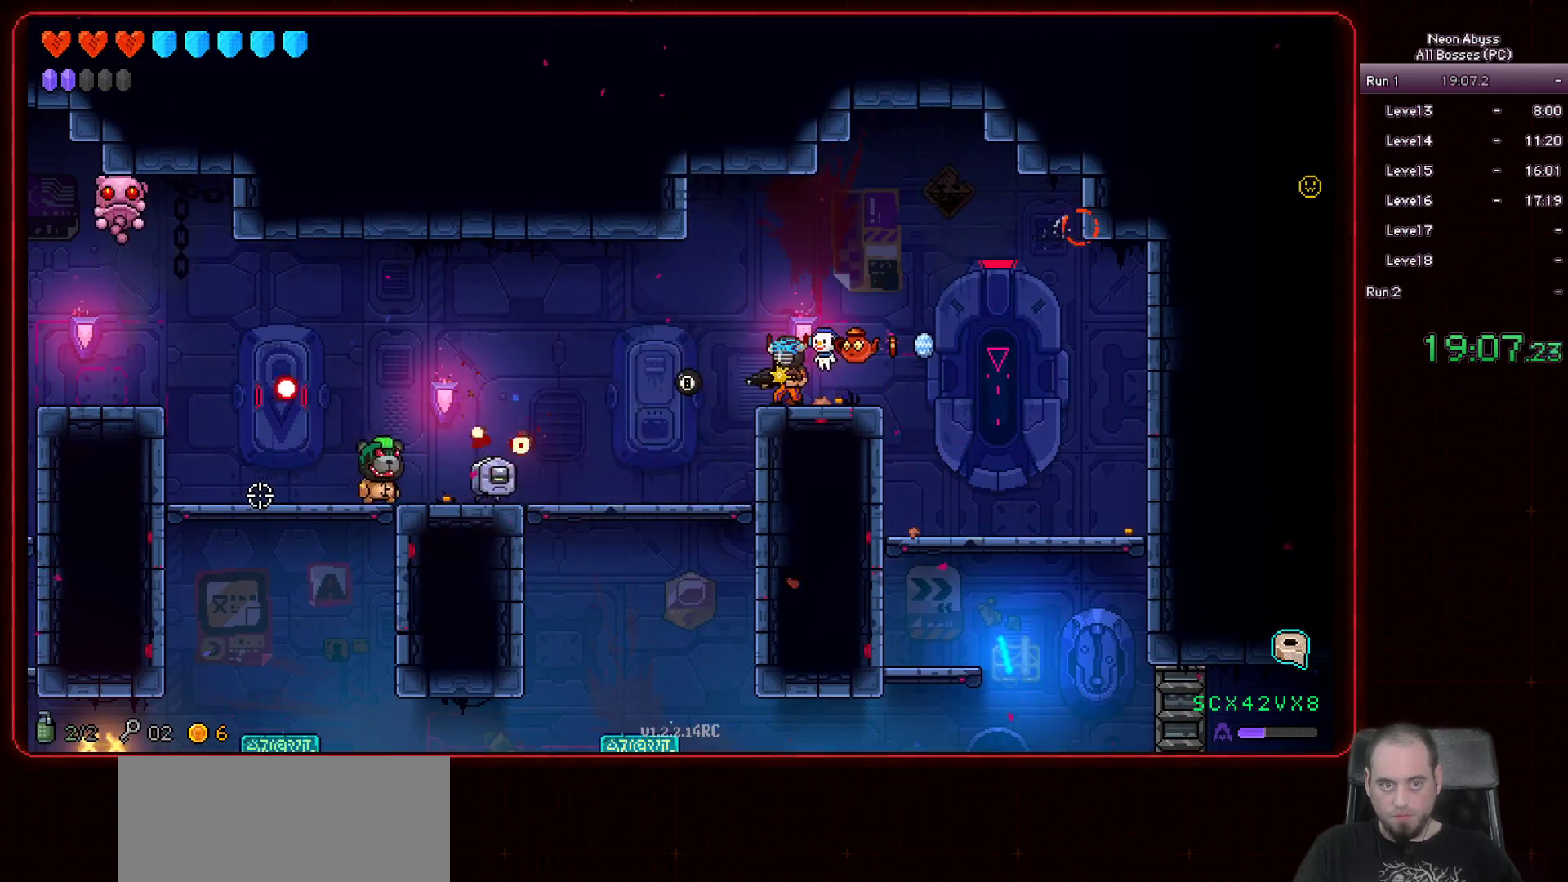
{"keys": [], "mouse": ["left"], "events": []}
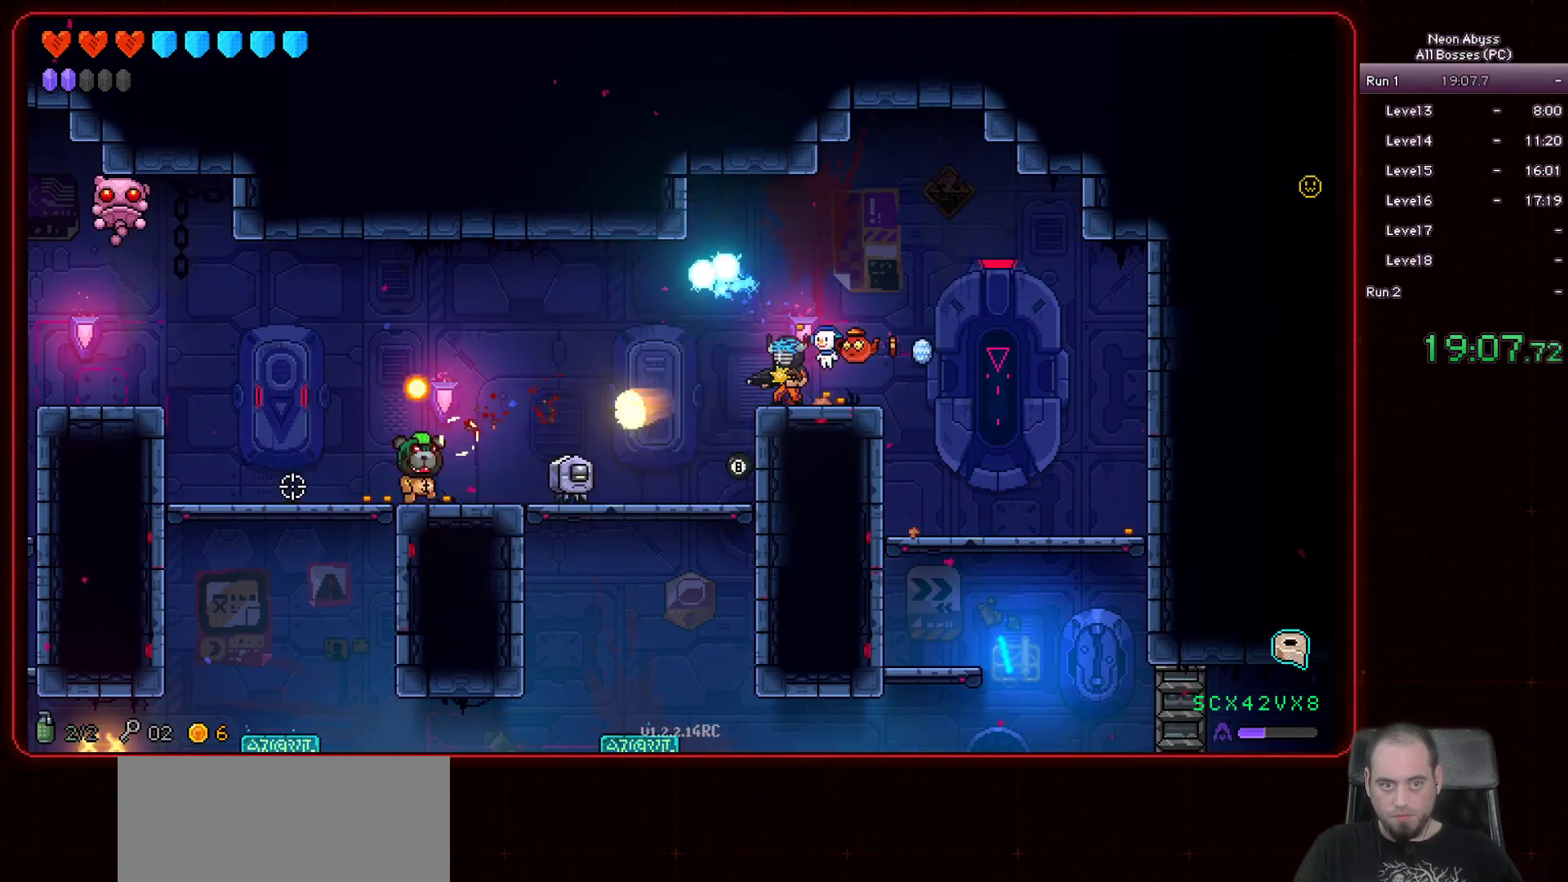
{"keys": ["d"], "mouse": ["left"], "events": [[500, "d", "down"]]}
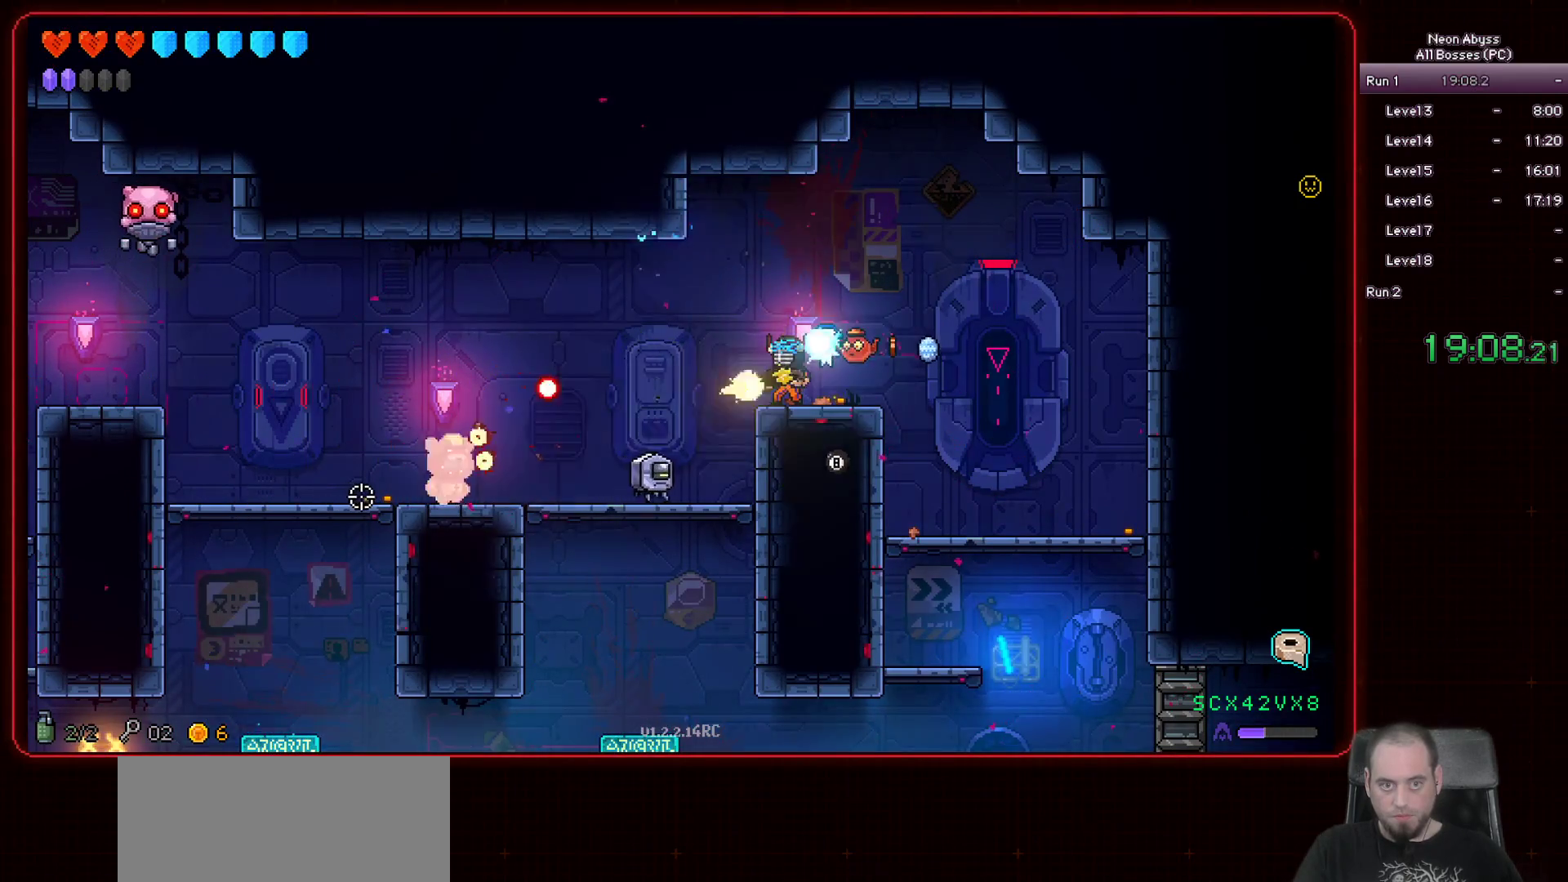
{"keys": [], "mouse": ["left"], "events": [[167, "d", "up"]]}